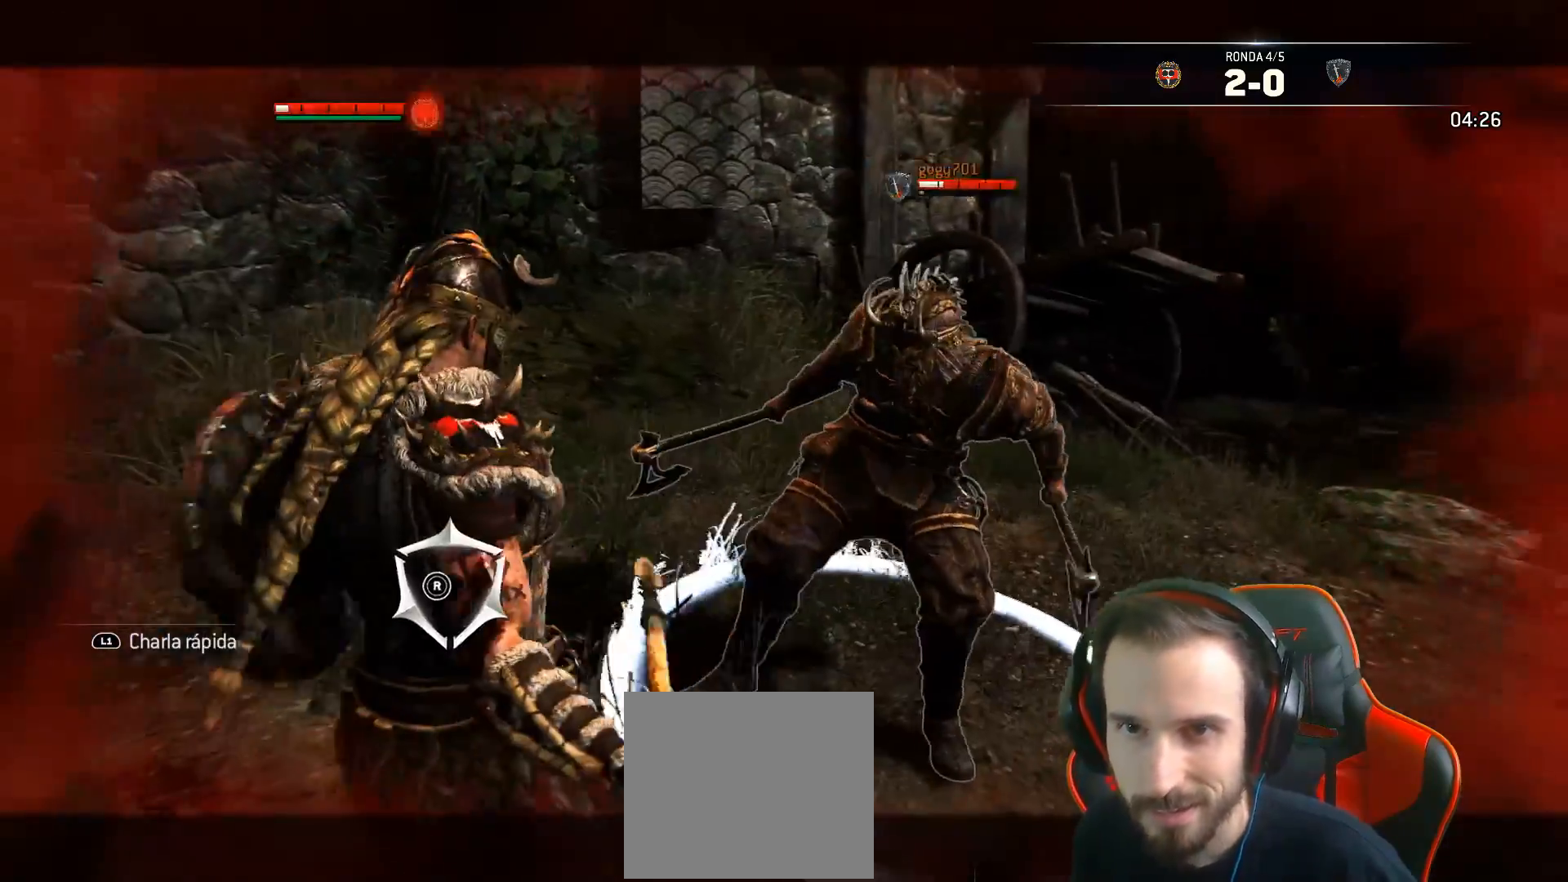
Gameplay with a controller (PlayStation layout); each line is a JSON object with the inputs held at the frame after it. "events" lists button and stick changes between this image and that frame as [ms after this image, input, new state], when the widget could be followed in between.
{"buttons": [], "left_stick": "center", "right_stick": "center", "events": [[67, "right_stick", "center"], [83, "L2", "up"], [83, "left_stick", "center"], [200, "left_stick", "down"], [283, "TRIANGLE", "down"], [283, "left_stick", "center"], [317, "TRIANGLE", "up"]]}
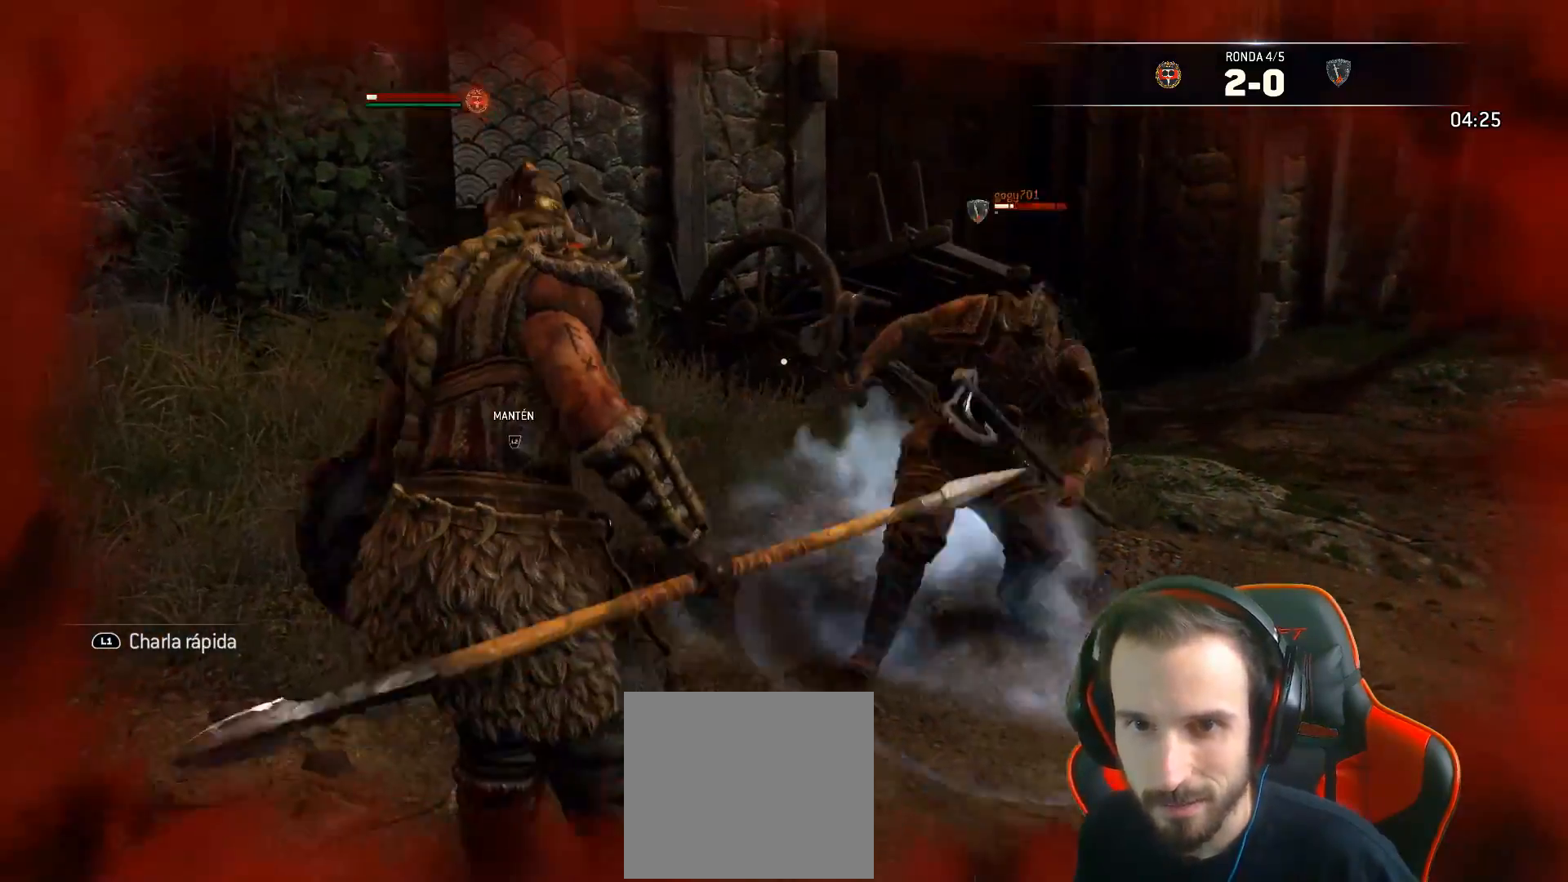
{"buttons": [], "left_stick": "center", "right_stick": "center", "events": []}
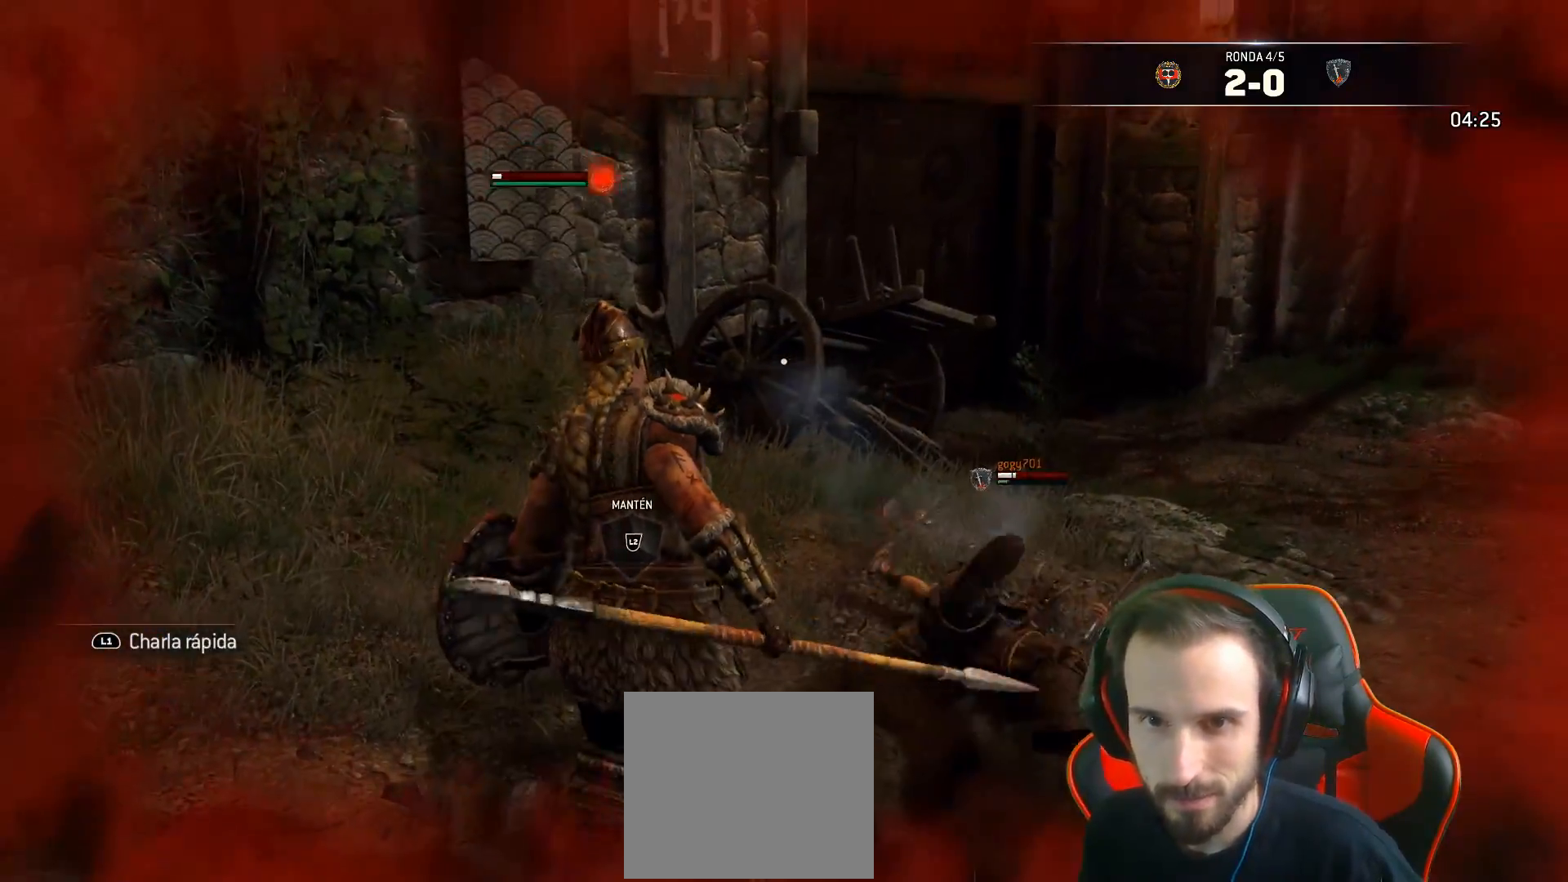
{"buttons": [], "left_stick": "center", "right_stick": "center", "events": [[100, "TRIANGLE", "down"], [183, "TRIANGLE", "up"]]}
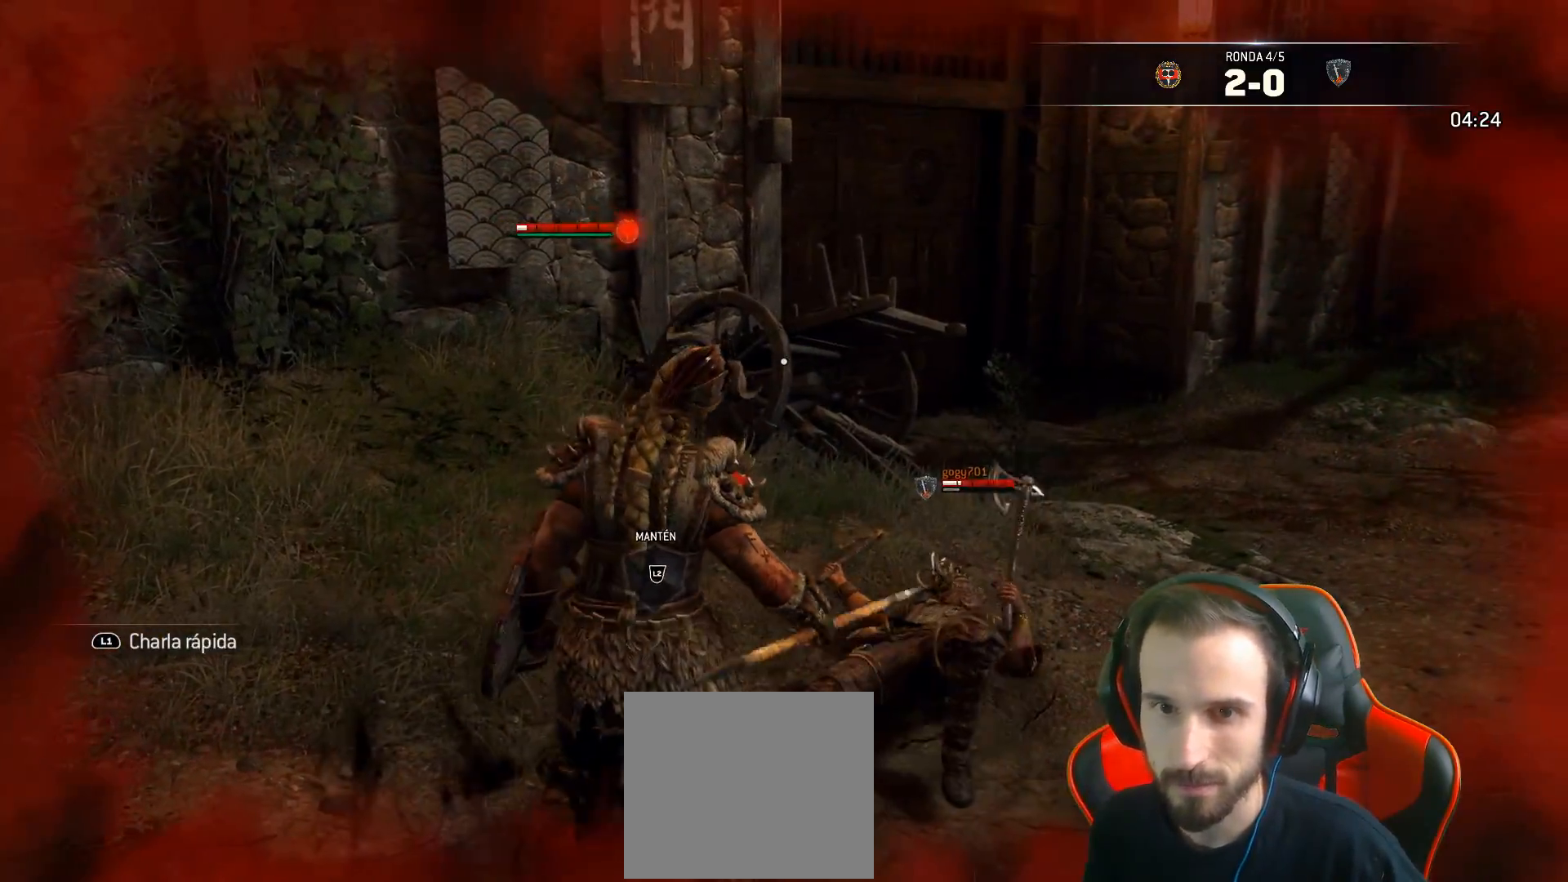
{"buttons": [], "left_stick": "center", "right_stick": "center", "events": []}
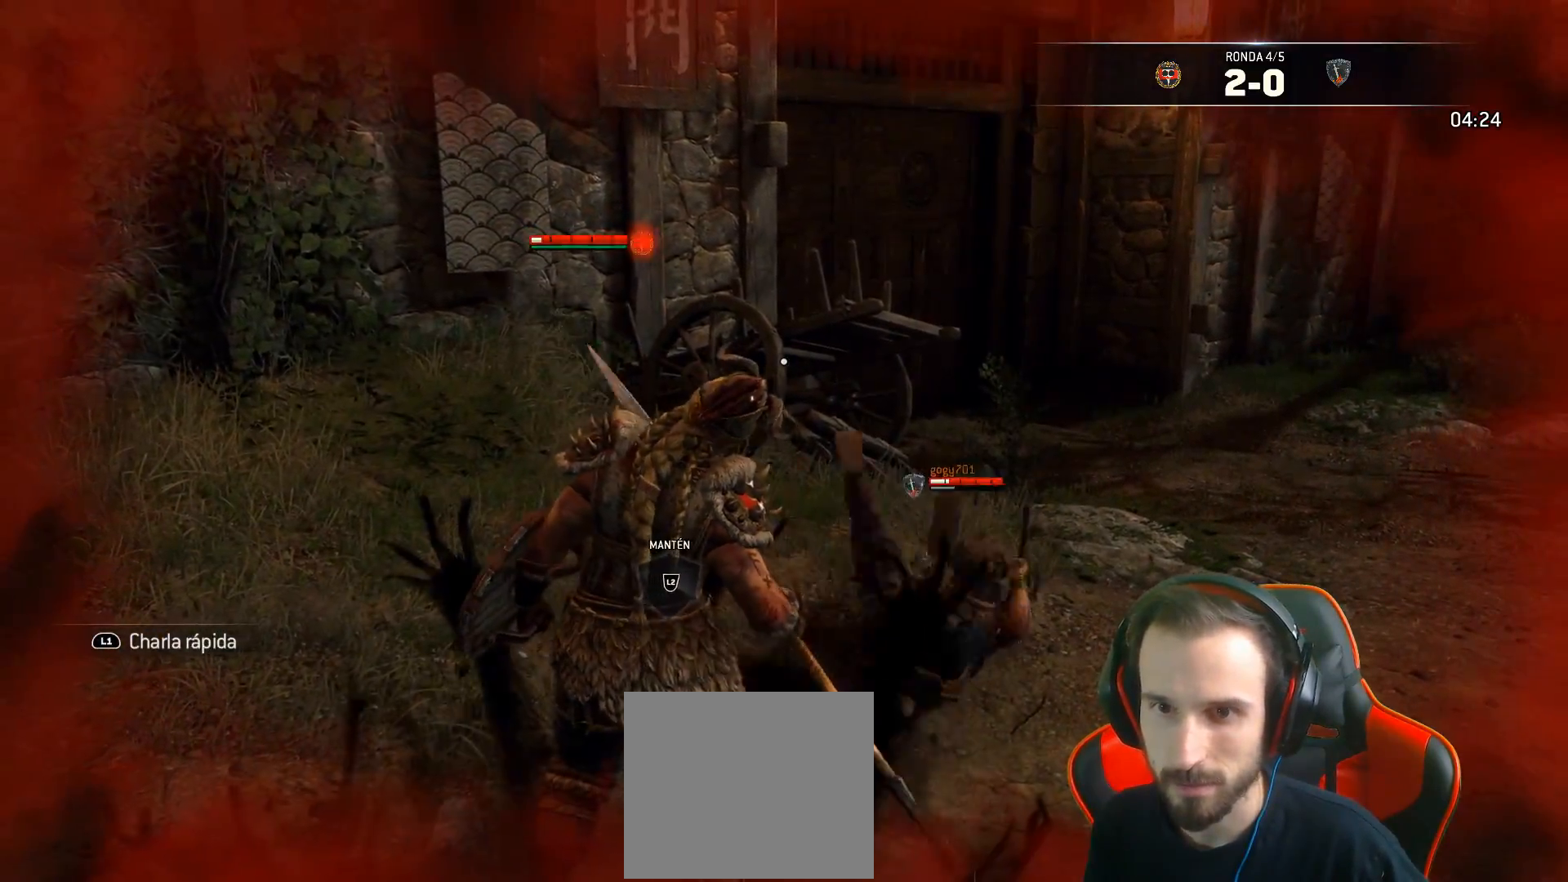
{"buttons": ["L2"], "left_stick": "left", "right_stick": "center", "events": [[183, "L2", "down"], [300, "left_stick", "up"], [500, "left_stick", "left"]]}
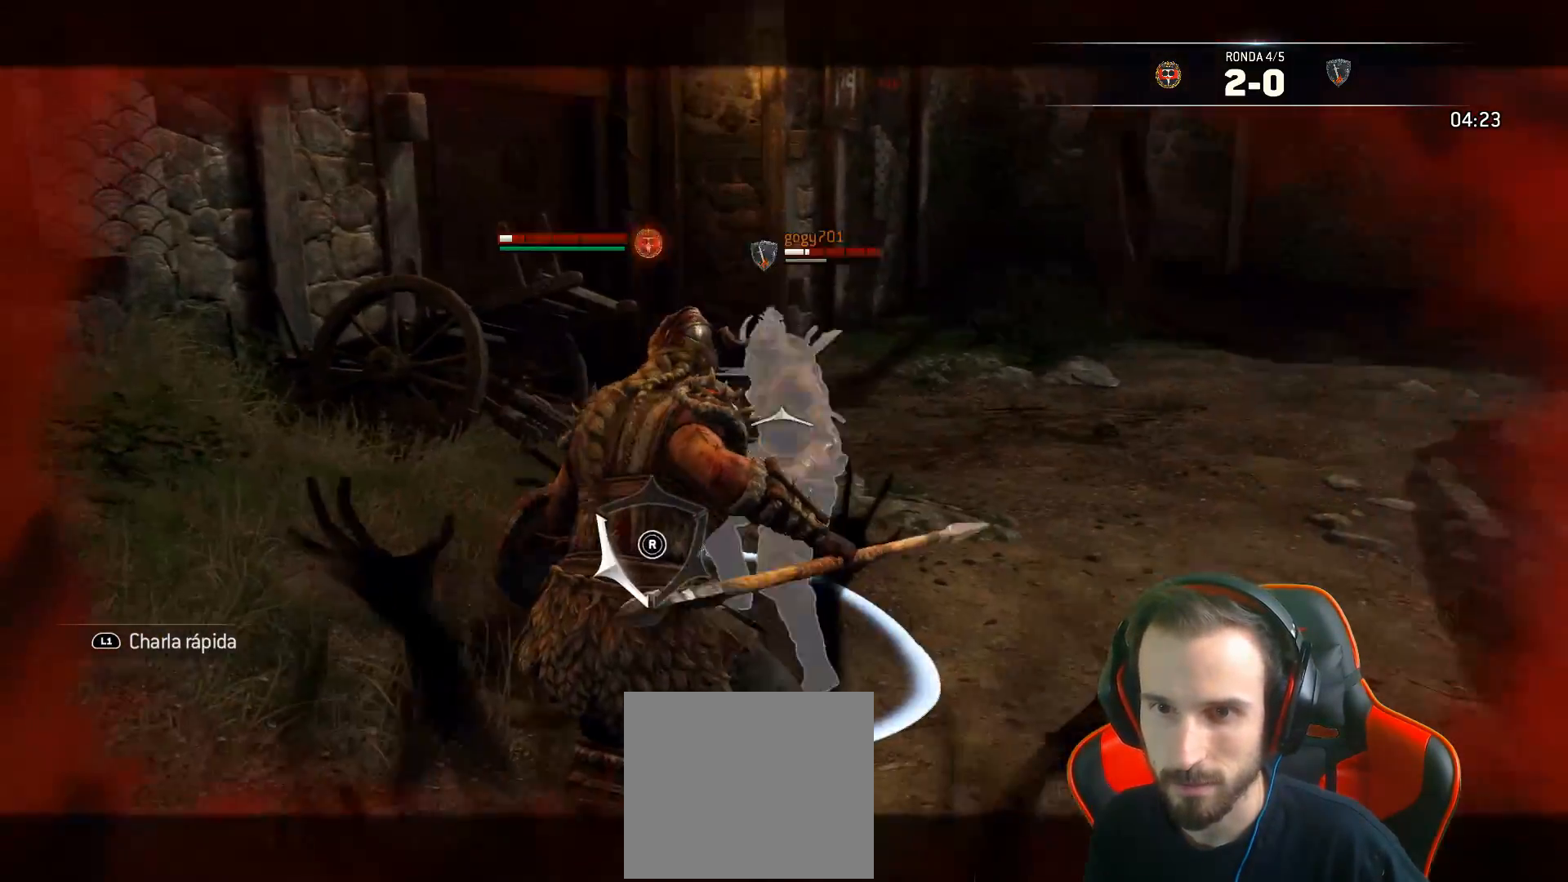
{"buttons": ["SQUARE", "L2", "L3"], "left_stick": "down", "right_stick": "center", "events": [[117, "L3", "down"], [150, "left_stick", "down"], [250, "CROSS", "down"], [367, "CROSS", "up"], [400, "SQUARE", "down"]]}
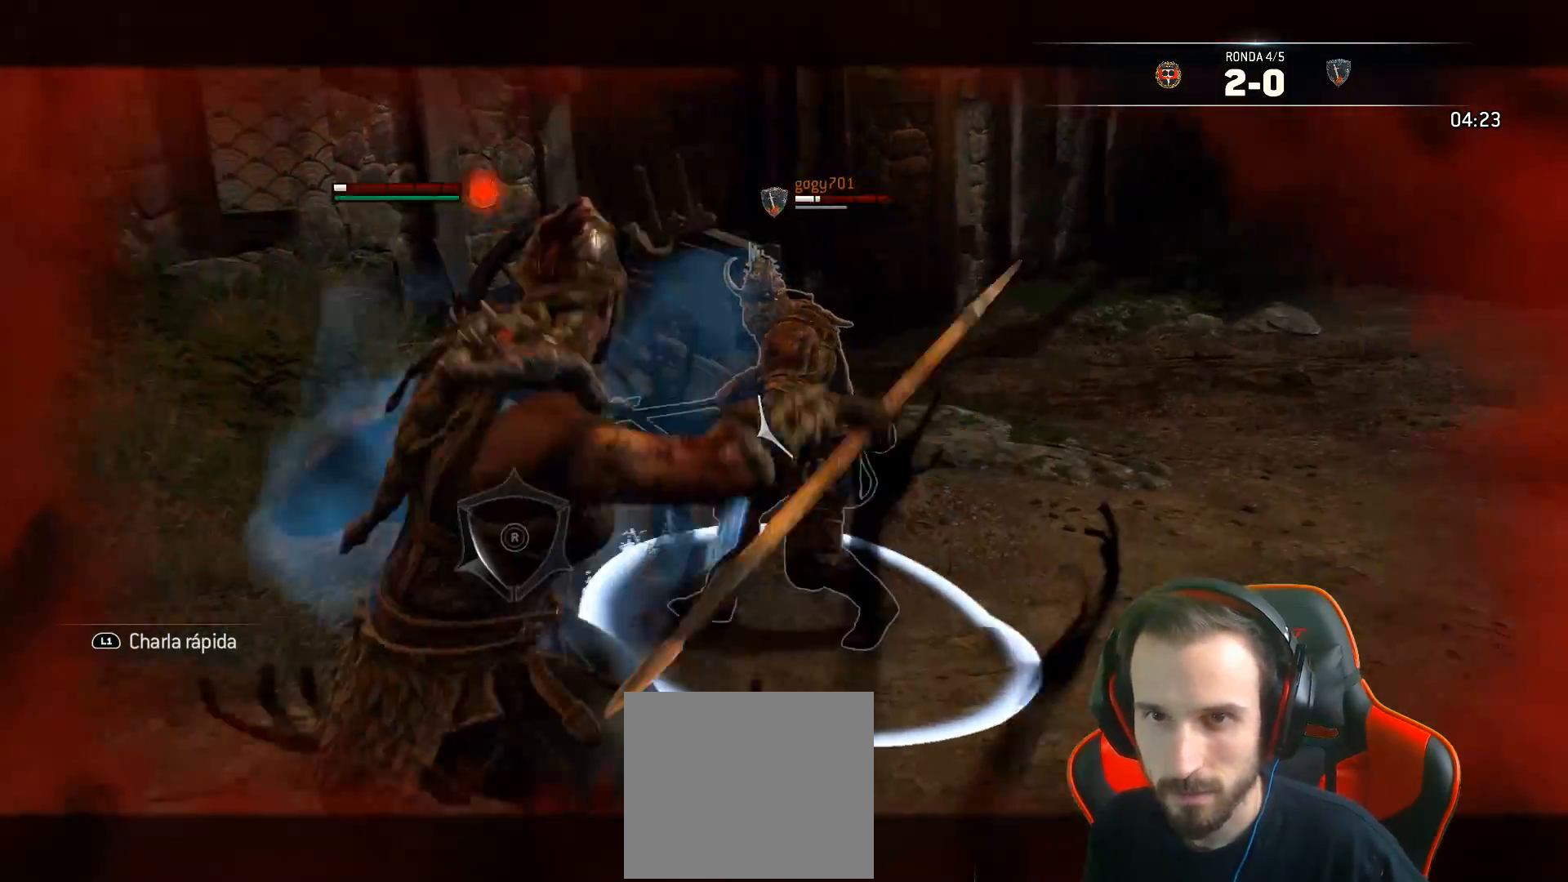
{"buttons": ["SQUARE", "L2", "L3"], "left_stick": "down", "right_stick": "center", "events": []}
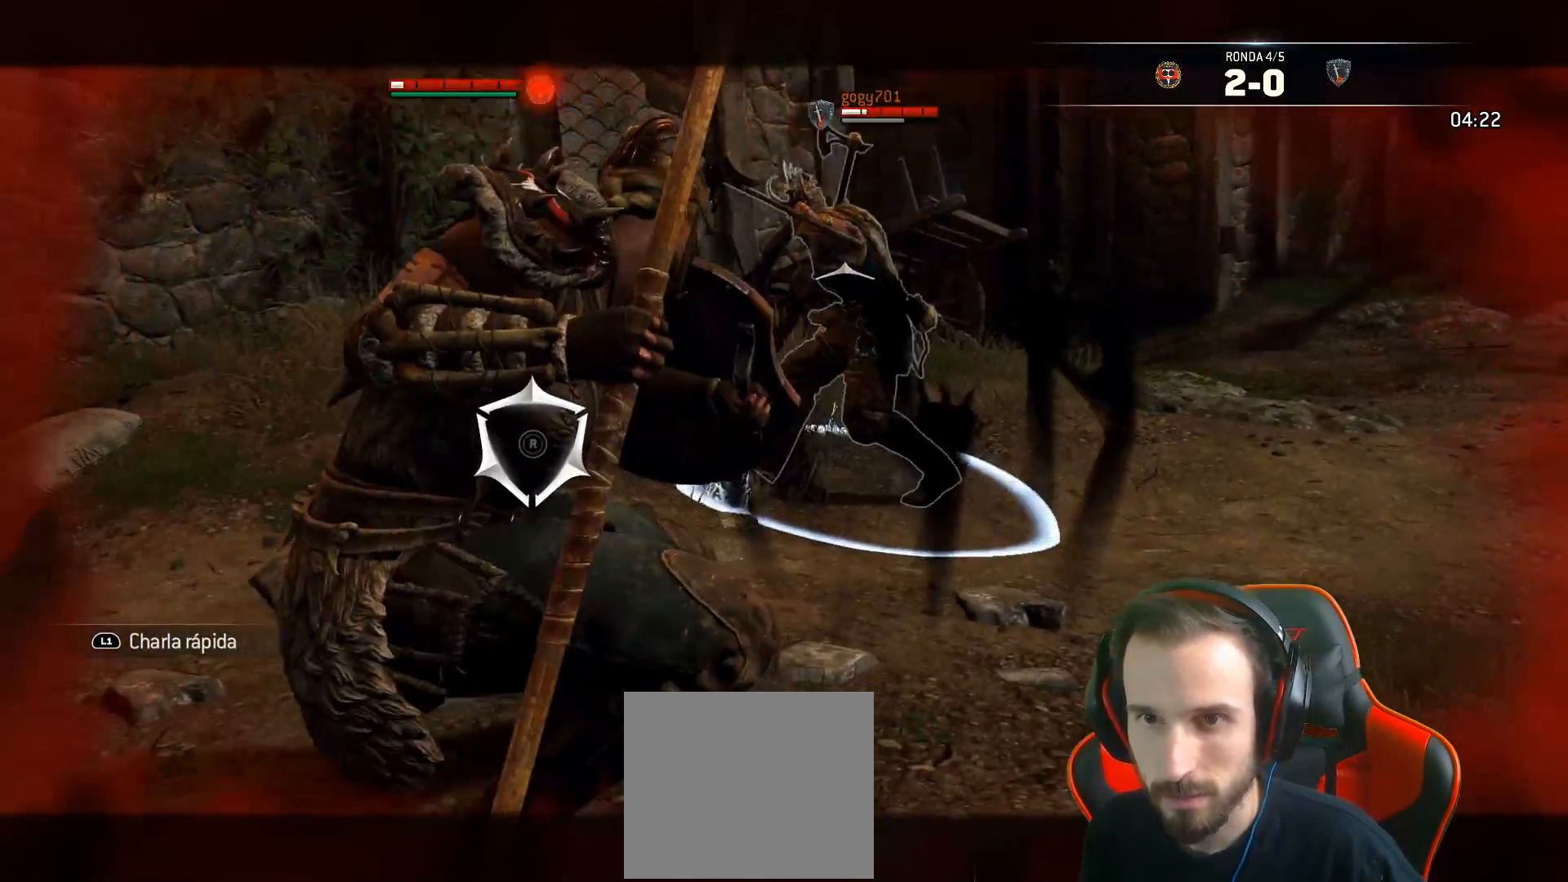
{"buttons": ["SQUARE", "L2", "L3"], "left_stick": "down", "right_stick": "center", "events": []}
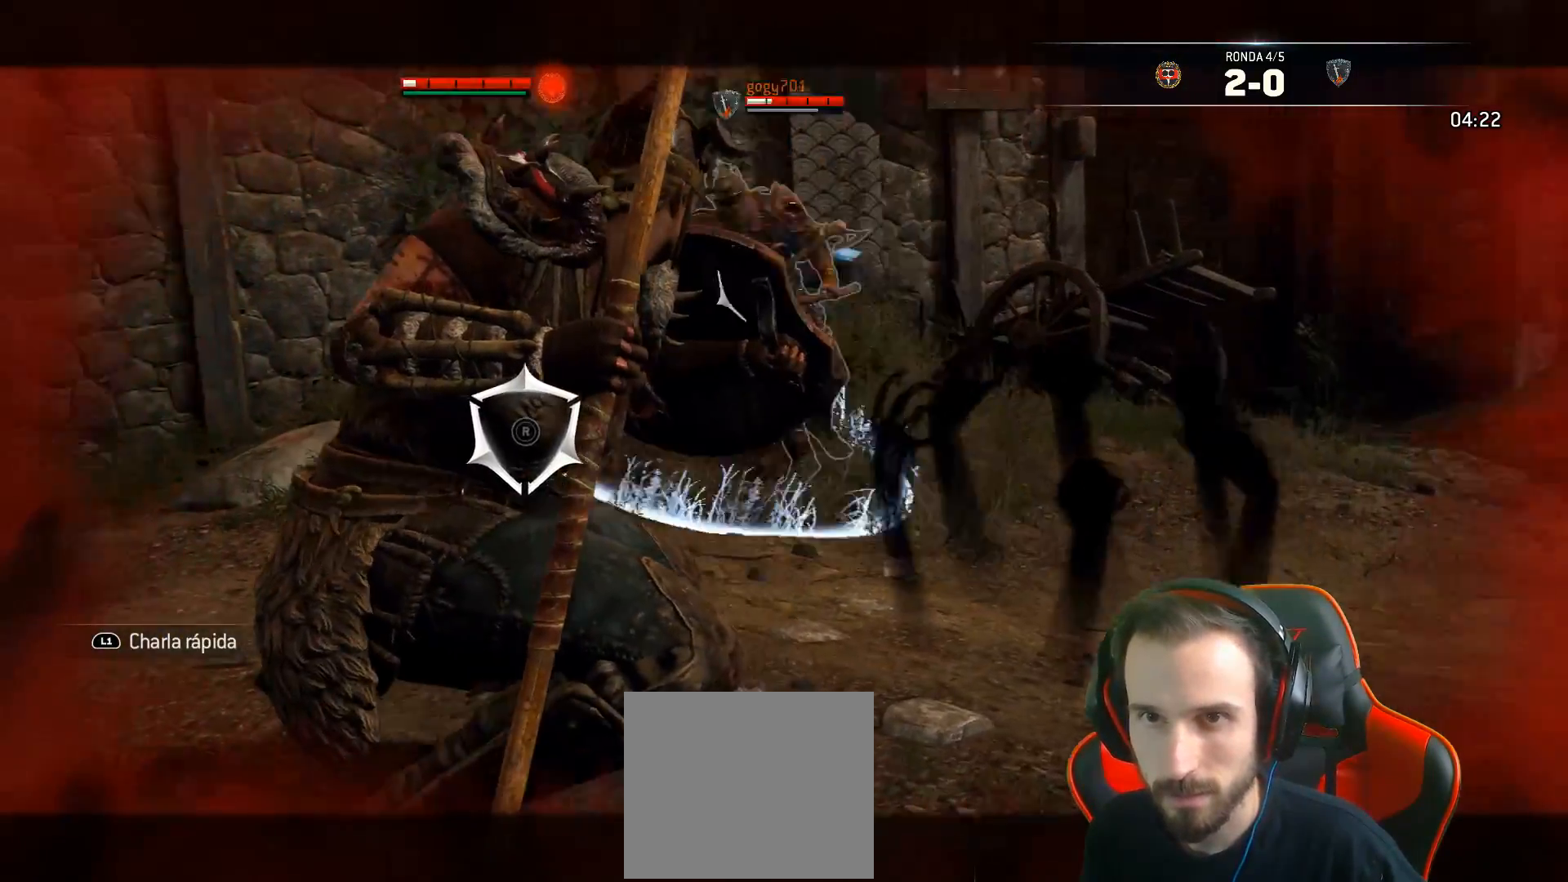
{"buttons": ["SQUARE", "L2"], "left_stick": "down", "right_stick": "center", "events": [[317, "L3", "up"]]}
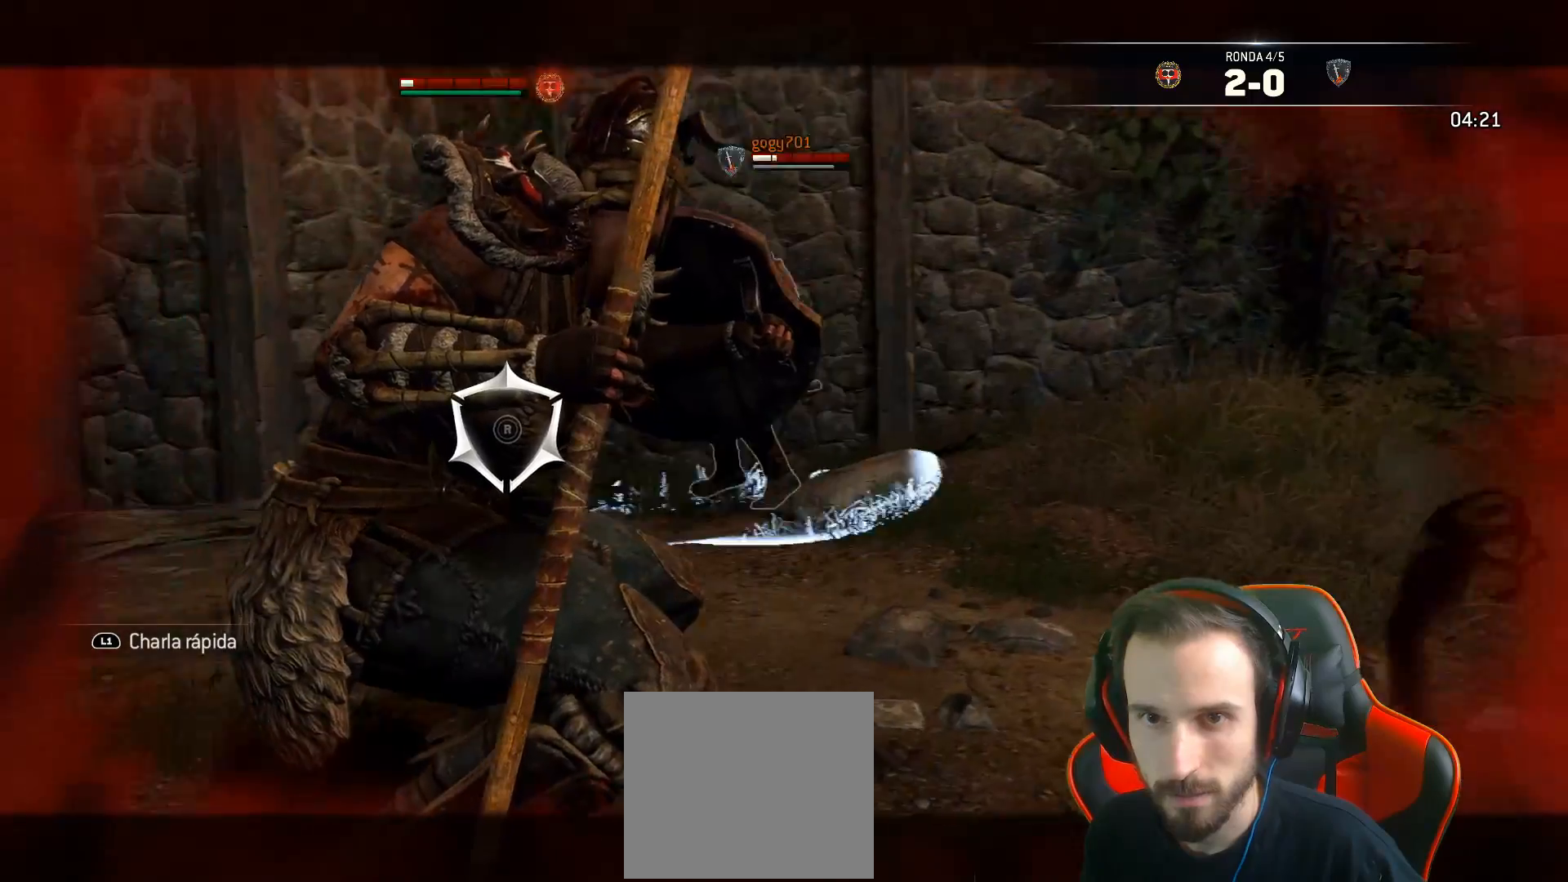
{"buttons": ["CROSS", "SQUARE", "L2", "L3"], "left_stick": "down", "right_stick": "center", "events": [[283, "L3", "down"], [333, "CROSS", "down"]]}
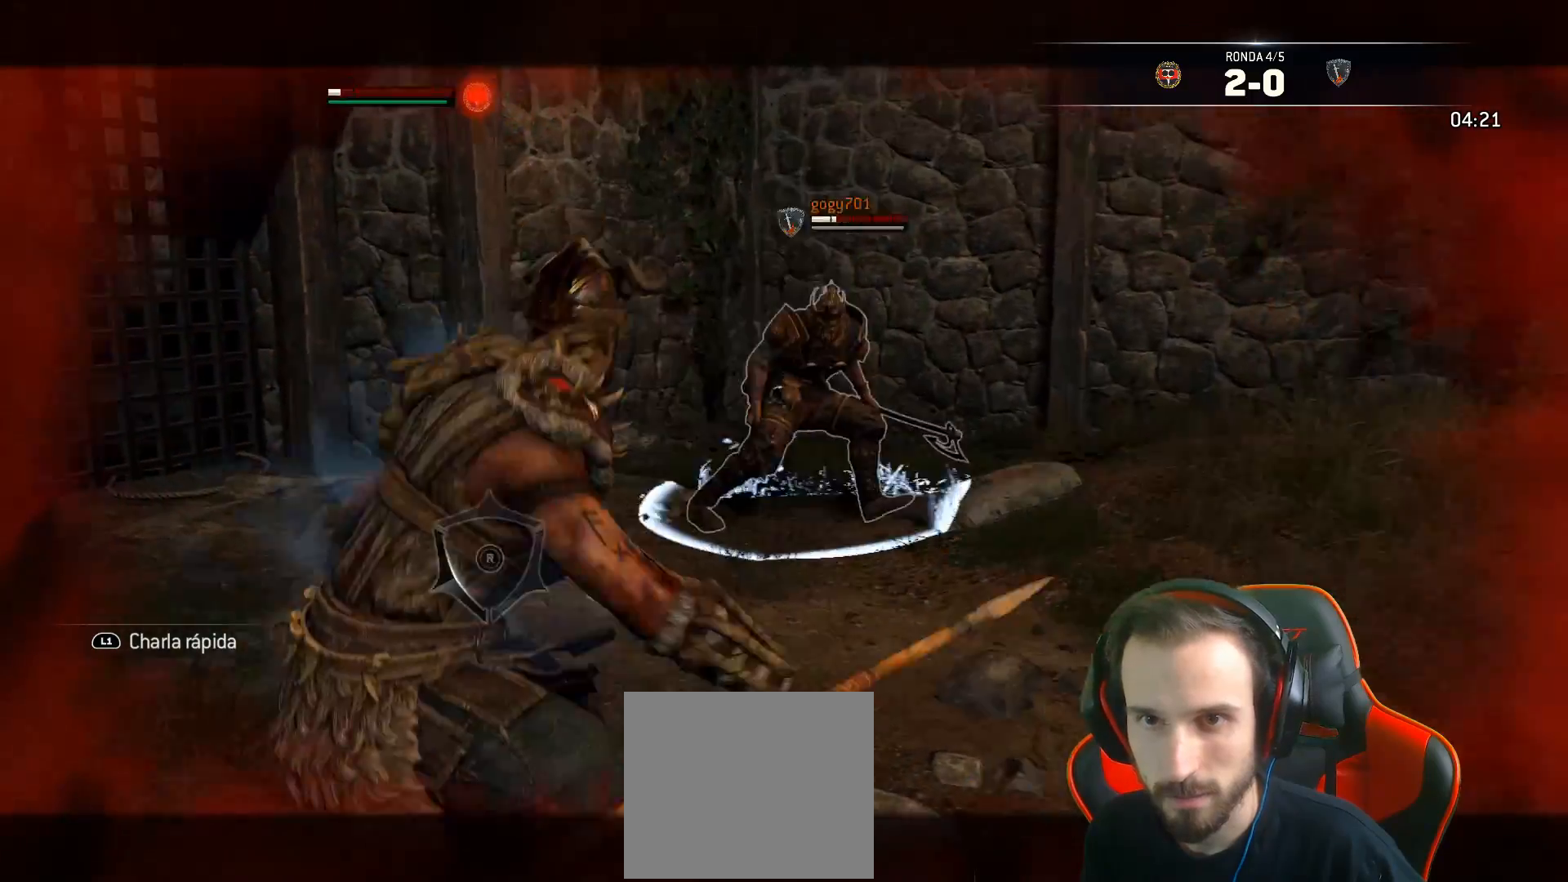
{"buttons": ["L2"], "left_stick": "down", "right_stick": "center", "events": [[117, "CROSS", "up"], [133, "SQUARE", "up"], [167, "L3", "up"]]}
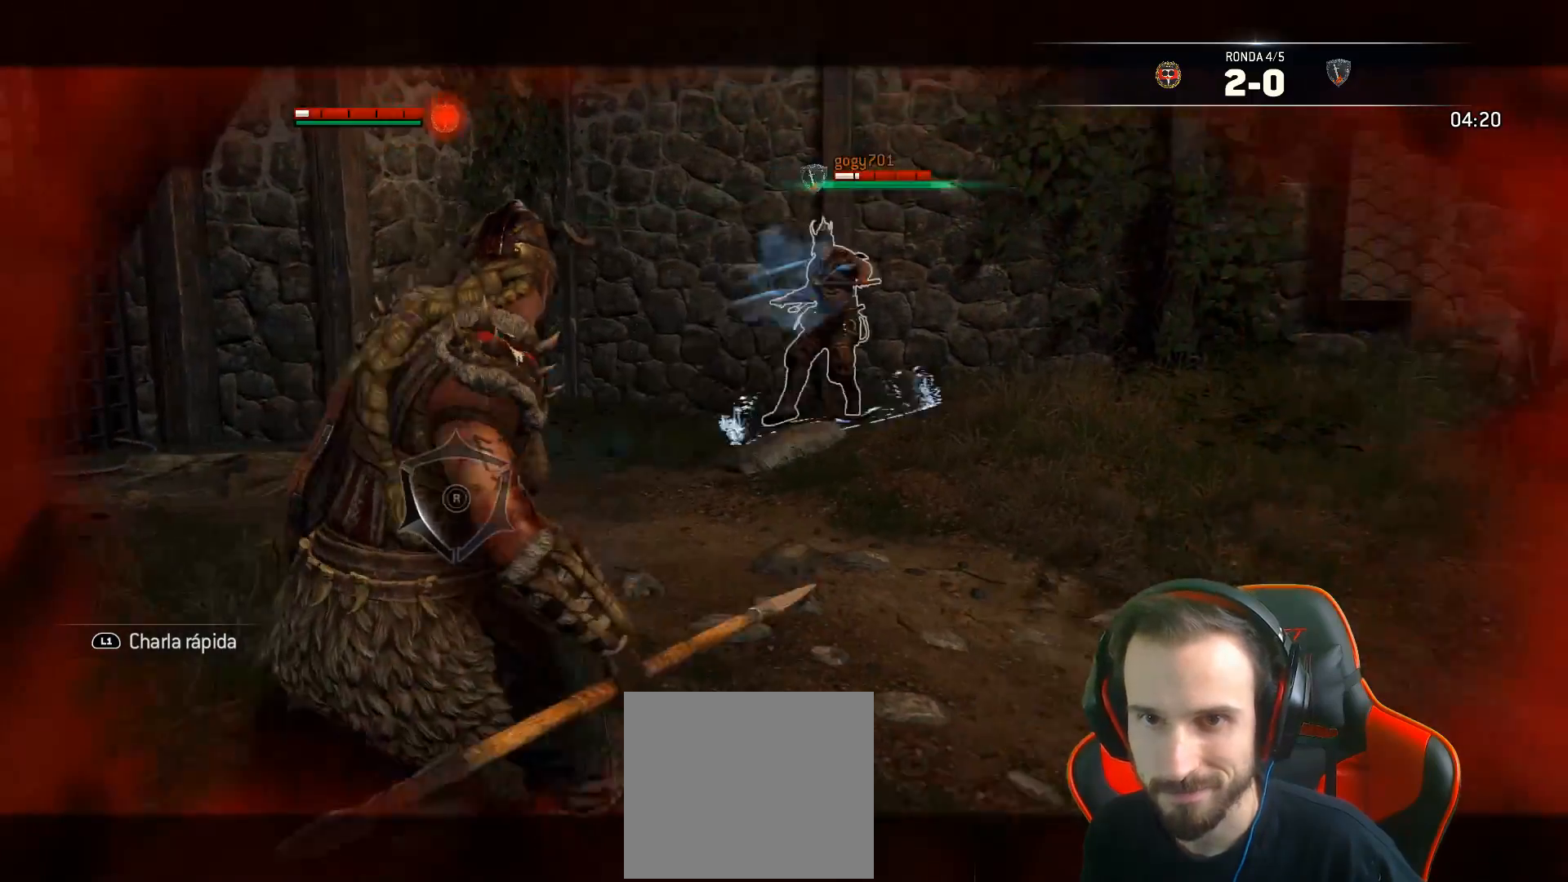
{"buttons": ["L2"], "left_stick": "right", "right_stick": "center", "events": [[83, "left_stick", "right"]]}
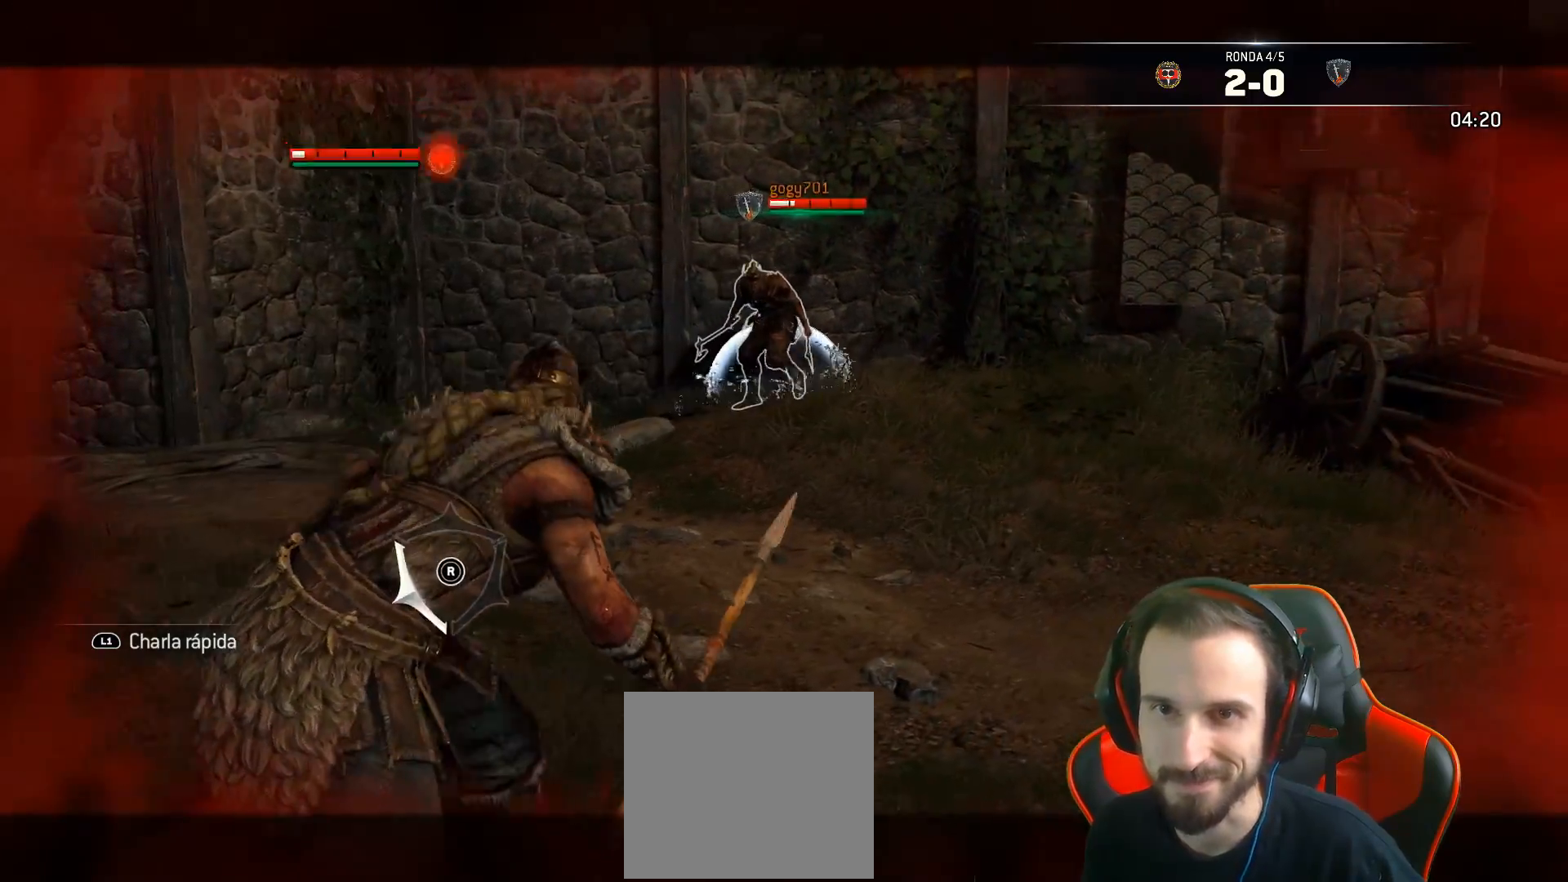
{"buttons": ["CIRCLE", "L2", "R2"], "left_stick": "up-right", "right_stick": "center", "events": [[200, "left_stick", "up-right"], [433, "R2", "down"], [483, "CIRCLE", "down"]]}
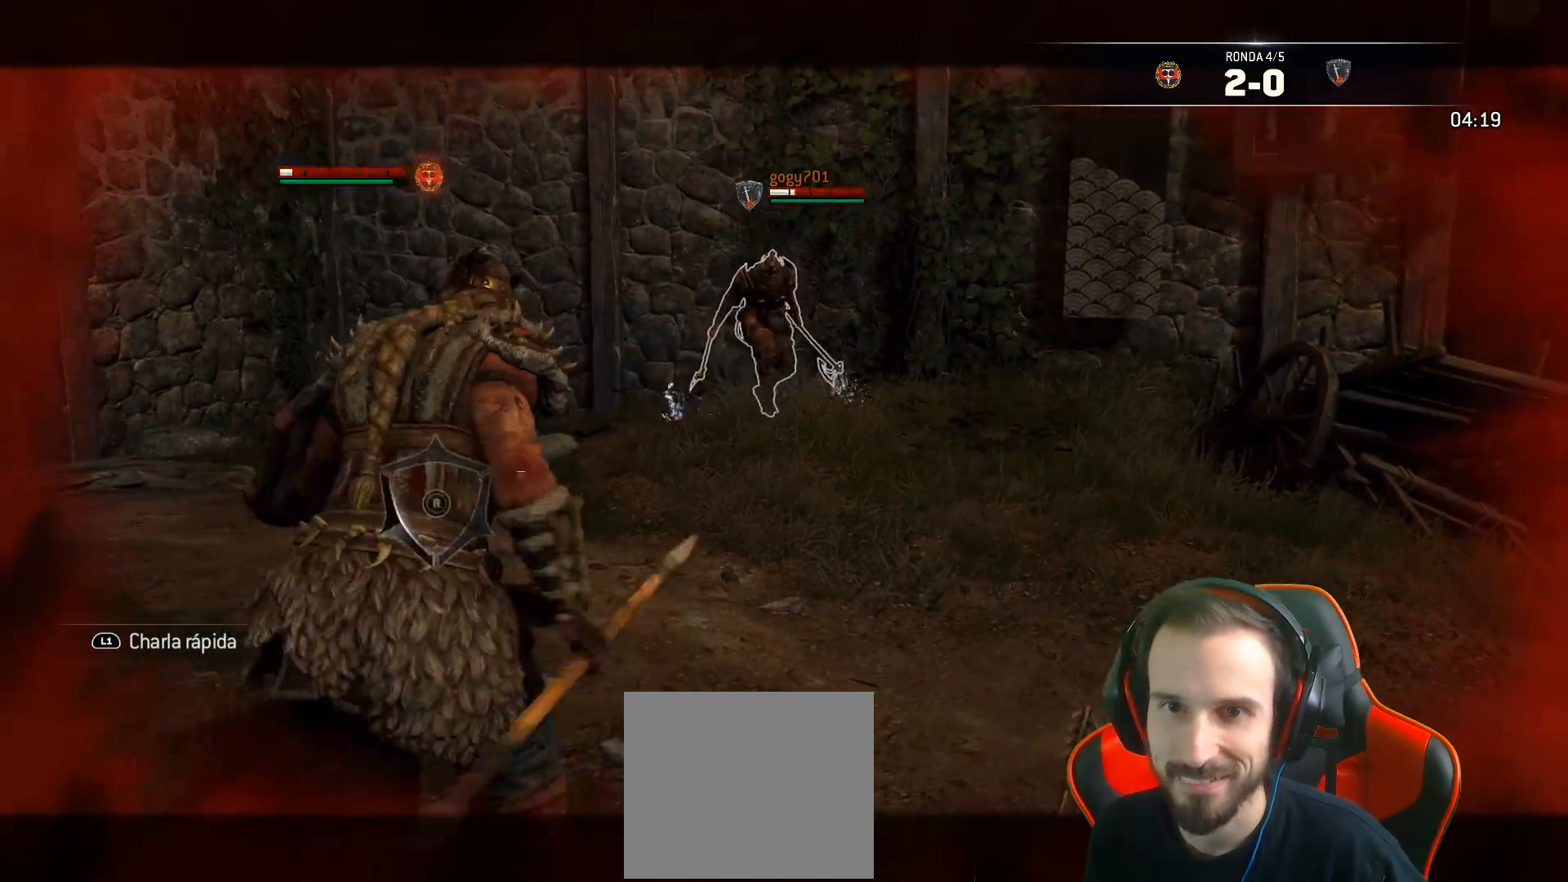
{"buttons": ["L2"], "left_stick": "up", "right_stick": "center", "events": [[100, "CIRCLE", "up"], [100, "R2", "up"], [100, "left_stick", "up"]]}
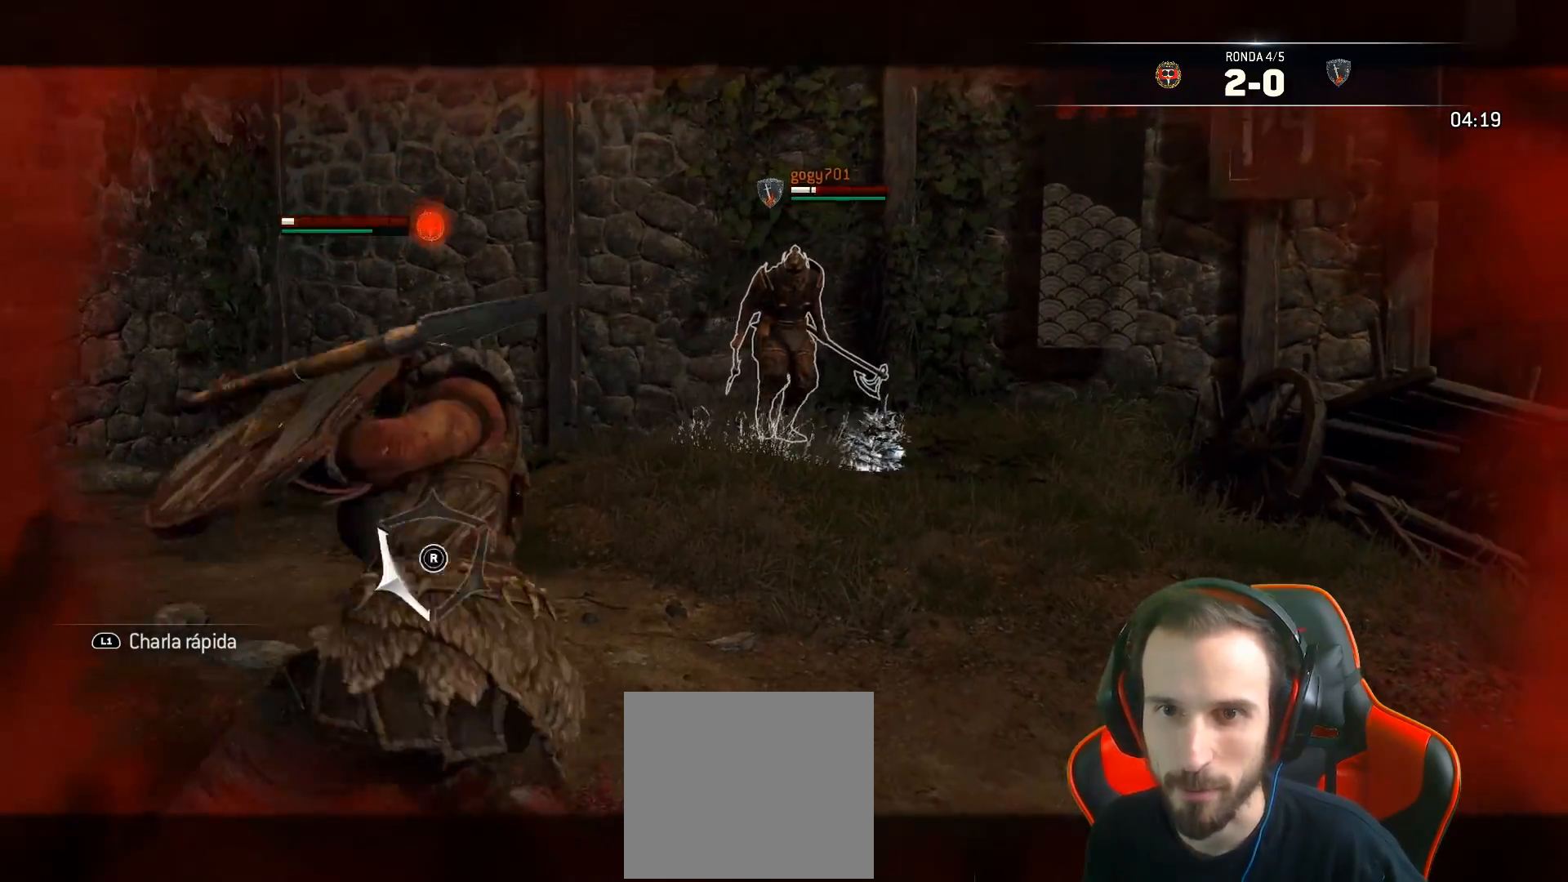
{"buttons": ["L2", "L3"], "left_stick": "down", "right_stick": "center", "events": [[117, "left_stick", "down-left"], [217, "left_stick", "down"], [467, "L3", "down"]]}
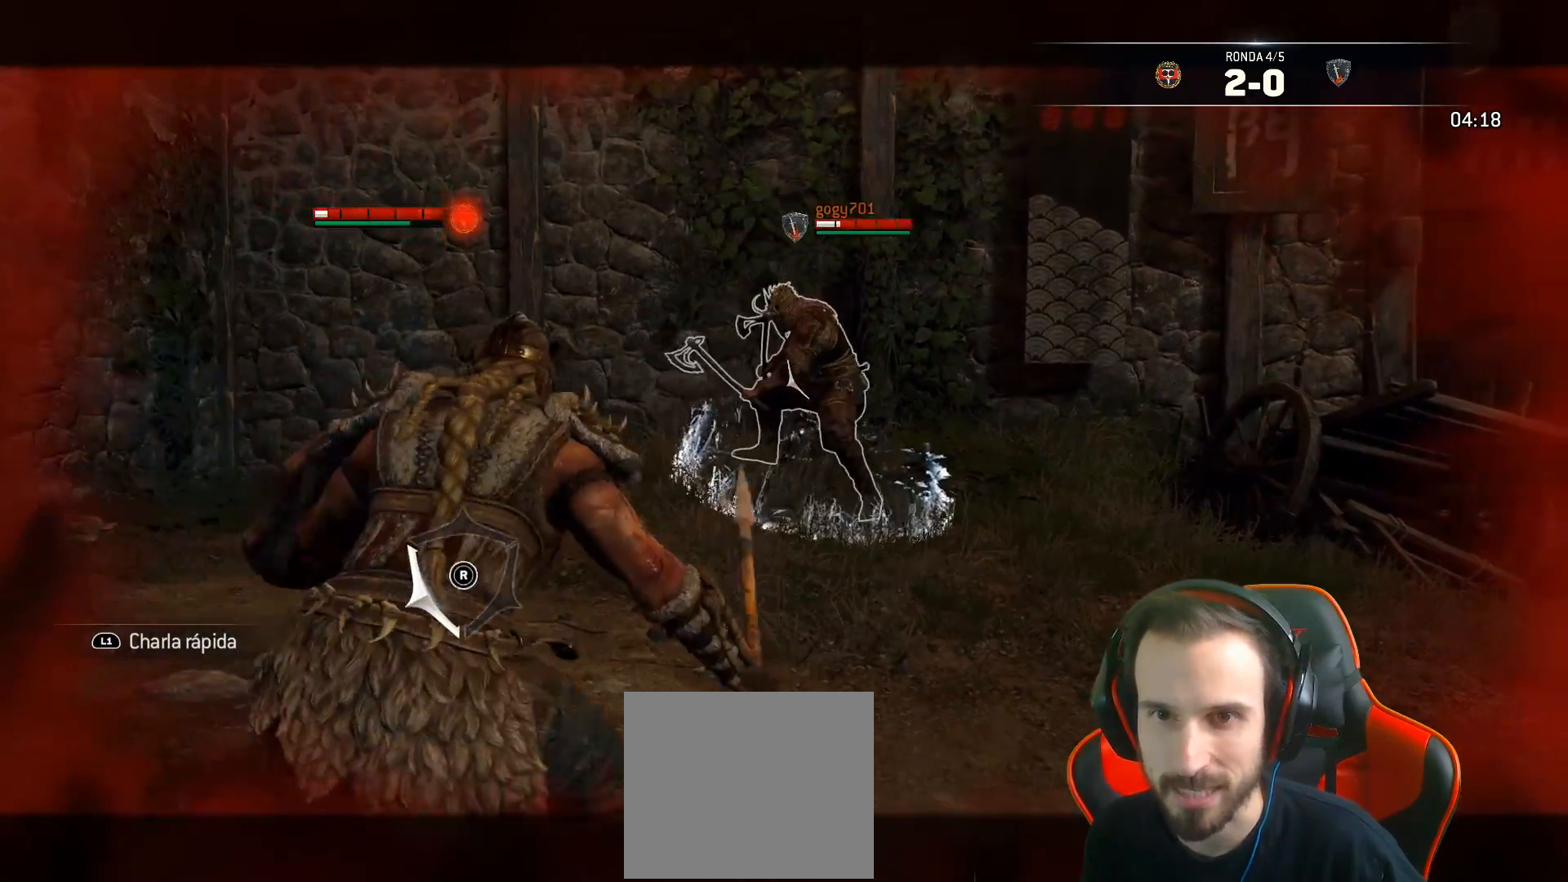
{"buttons": ["CROSS", "L2", "L3"], "left_stick": "up", "right_stick": "center", "events": [[233, "L3", "up"], [333, "left_stick", "up"], [417, "CROSS", "down"], [450, "L3", "down"]]}
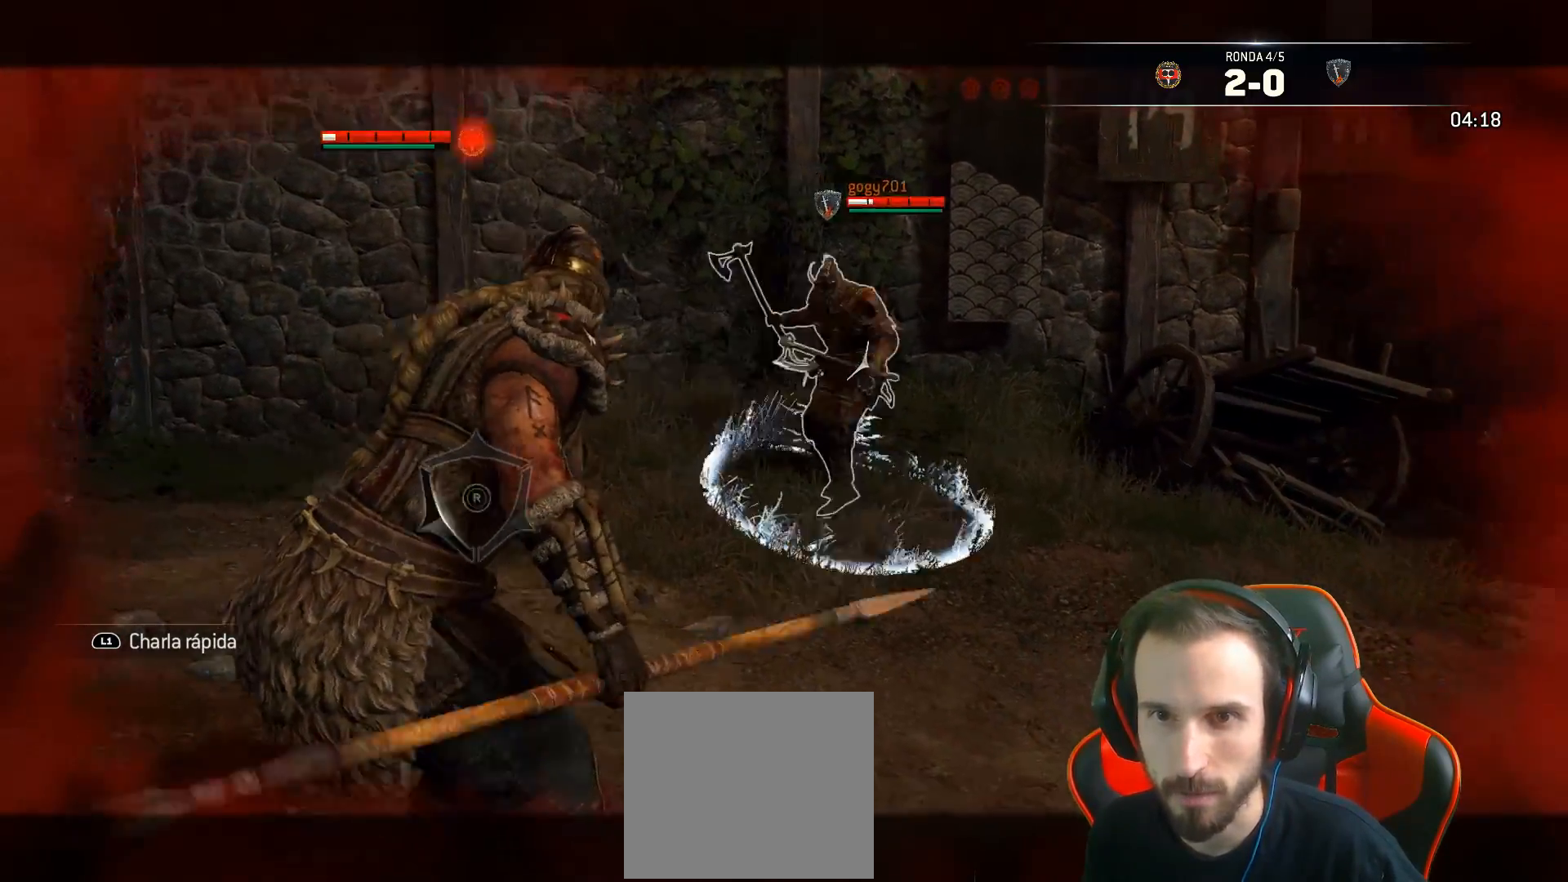
{"buttons": ["L2", "L3", "R3"], "left_stick": "left", "right_stick": "right", "events": [[17, "CROSS", "up"], [17, "R1", "down"], [117, "R1", "up"], [150, "right_stick", "right"], [167, "R3", "down"], [283, "left_stick", "left"]]}
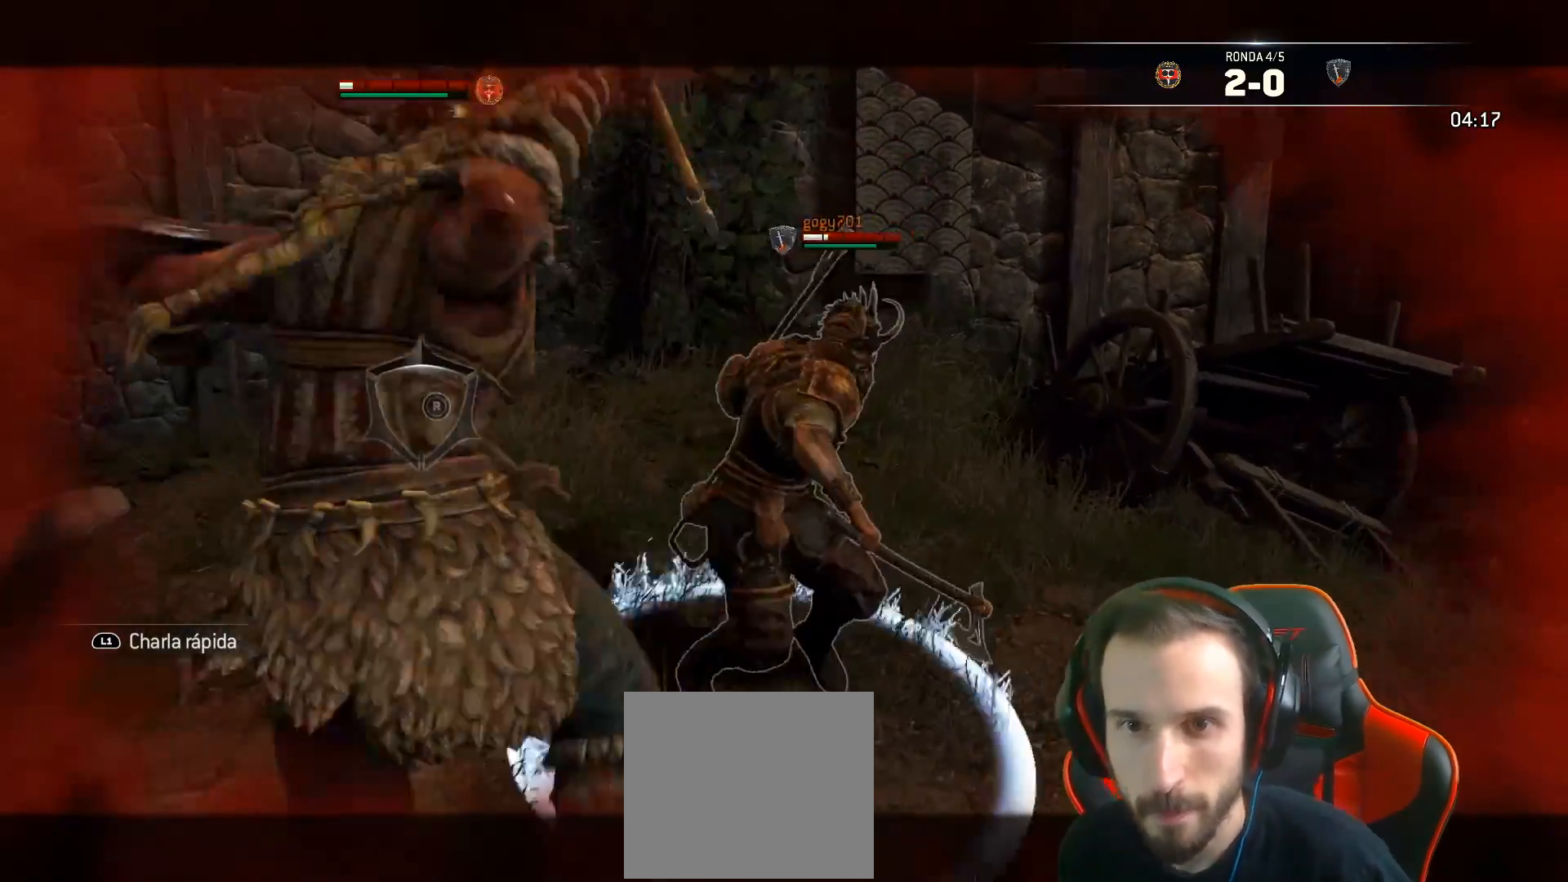
{"buttons": ["L2", "L3"], "left_stick": "down", "right_stick": "center", "events": [[133, "left_stick", "down-left"], [250, "R3", "up"], [333, "right_stick", "center"], [400, "left_stick", "down"]]}
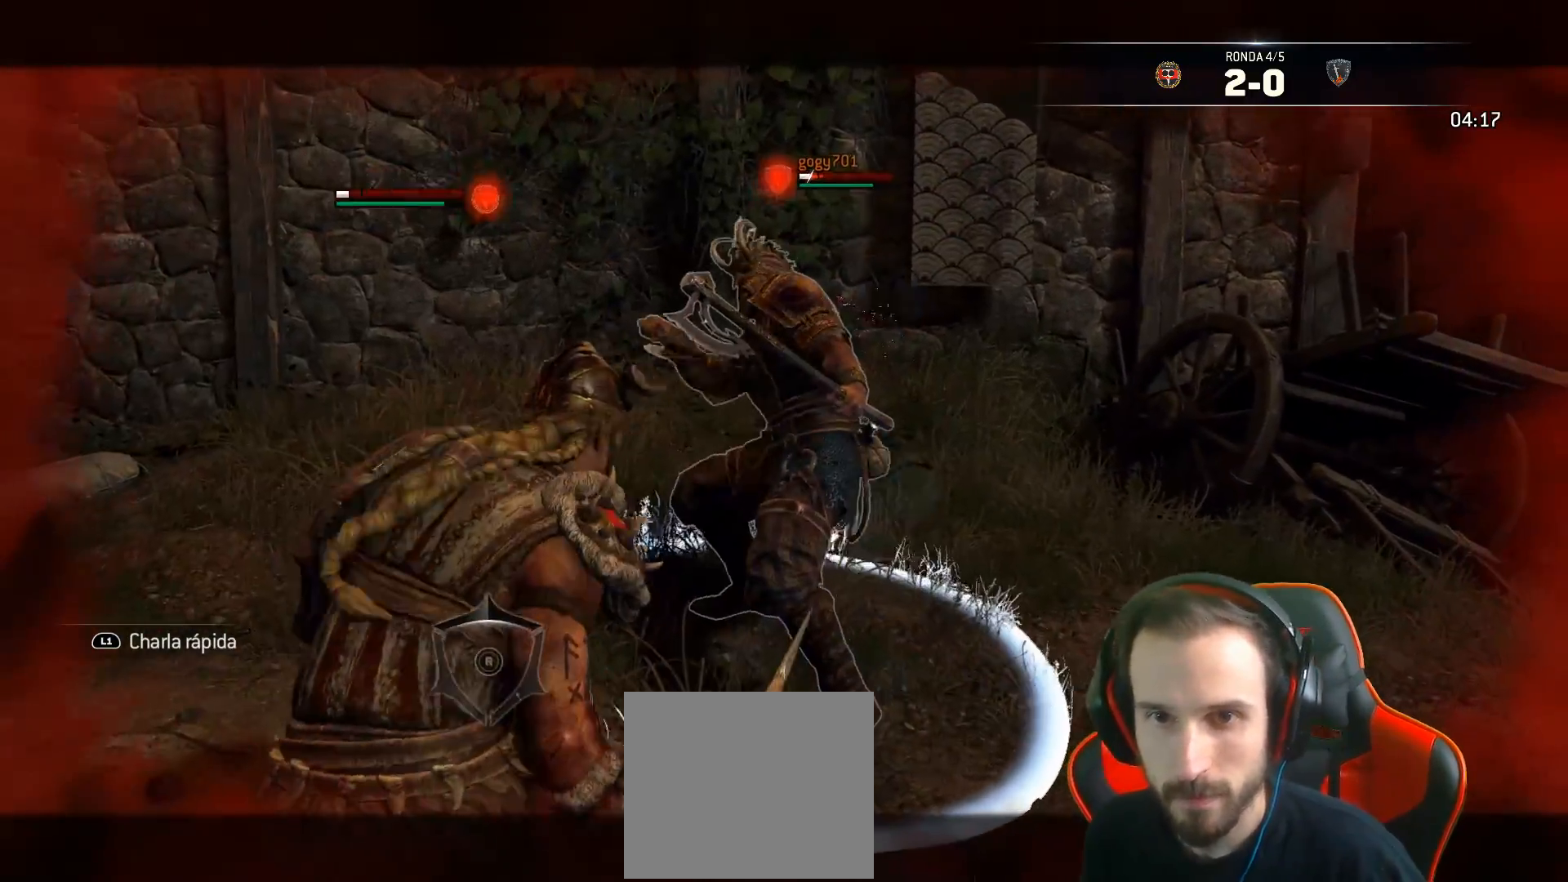
{"buttons": ["SQUARE", "L2", "L3"], "left_stick": "down", "right_stick": "center", "events": [[167, "CROSS", "down"], [350, "SQUARE", "down"], [383, "CROSS", "up"]]}
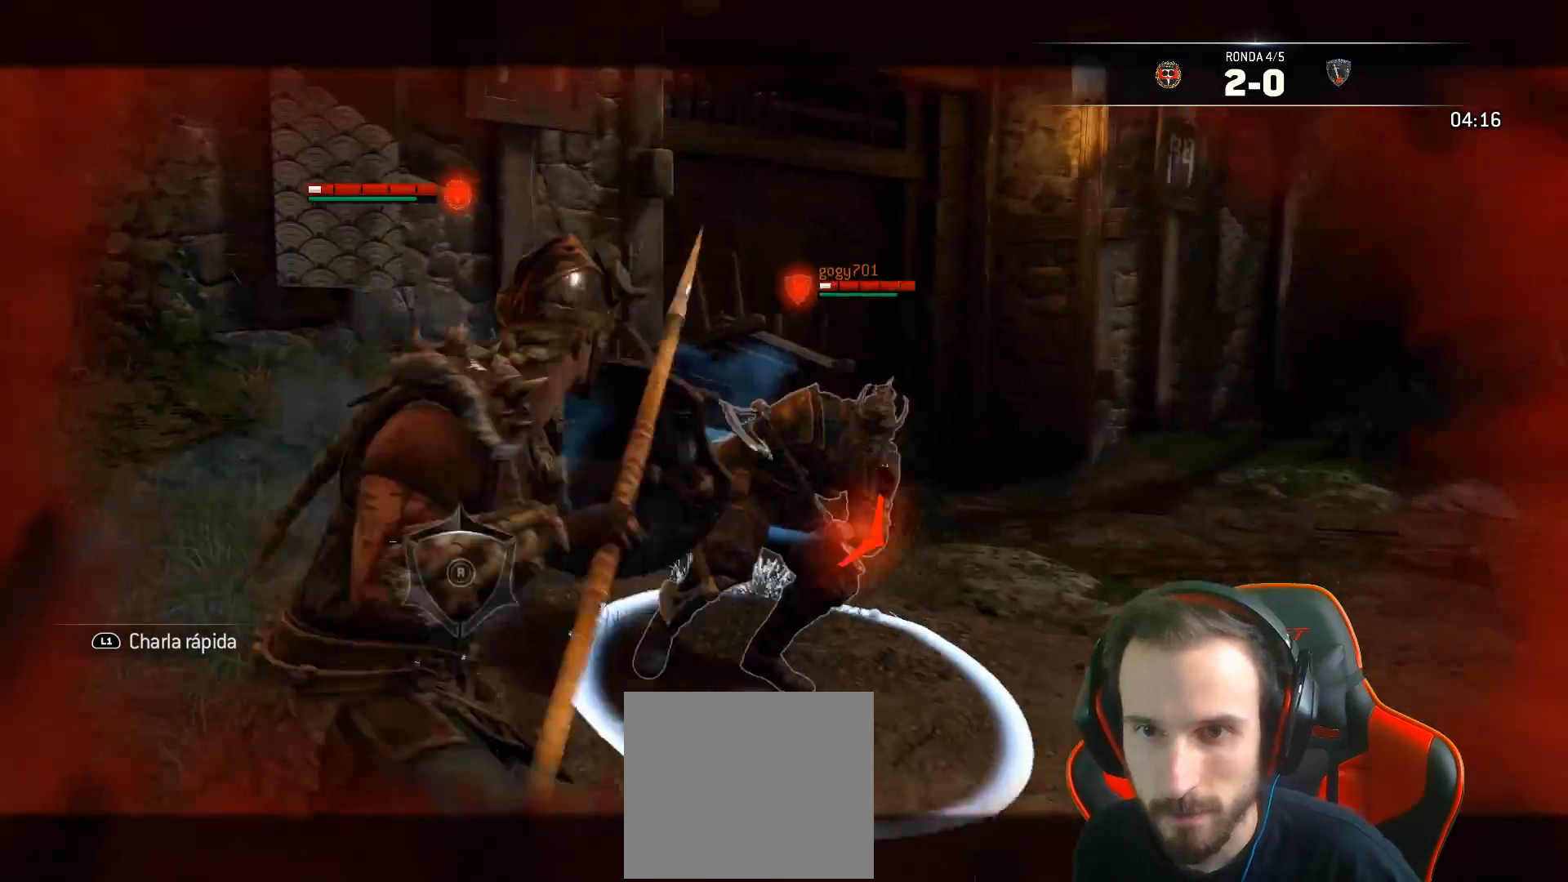
{"buttons": ["L2", "L3"], "left_stick": "up-right", "right_stick": "center", "events": [[467, "SQUARE", "up"], [483, "left_stick", "up-right"]]}
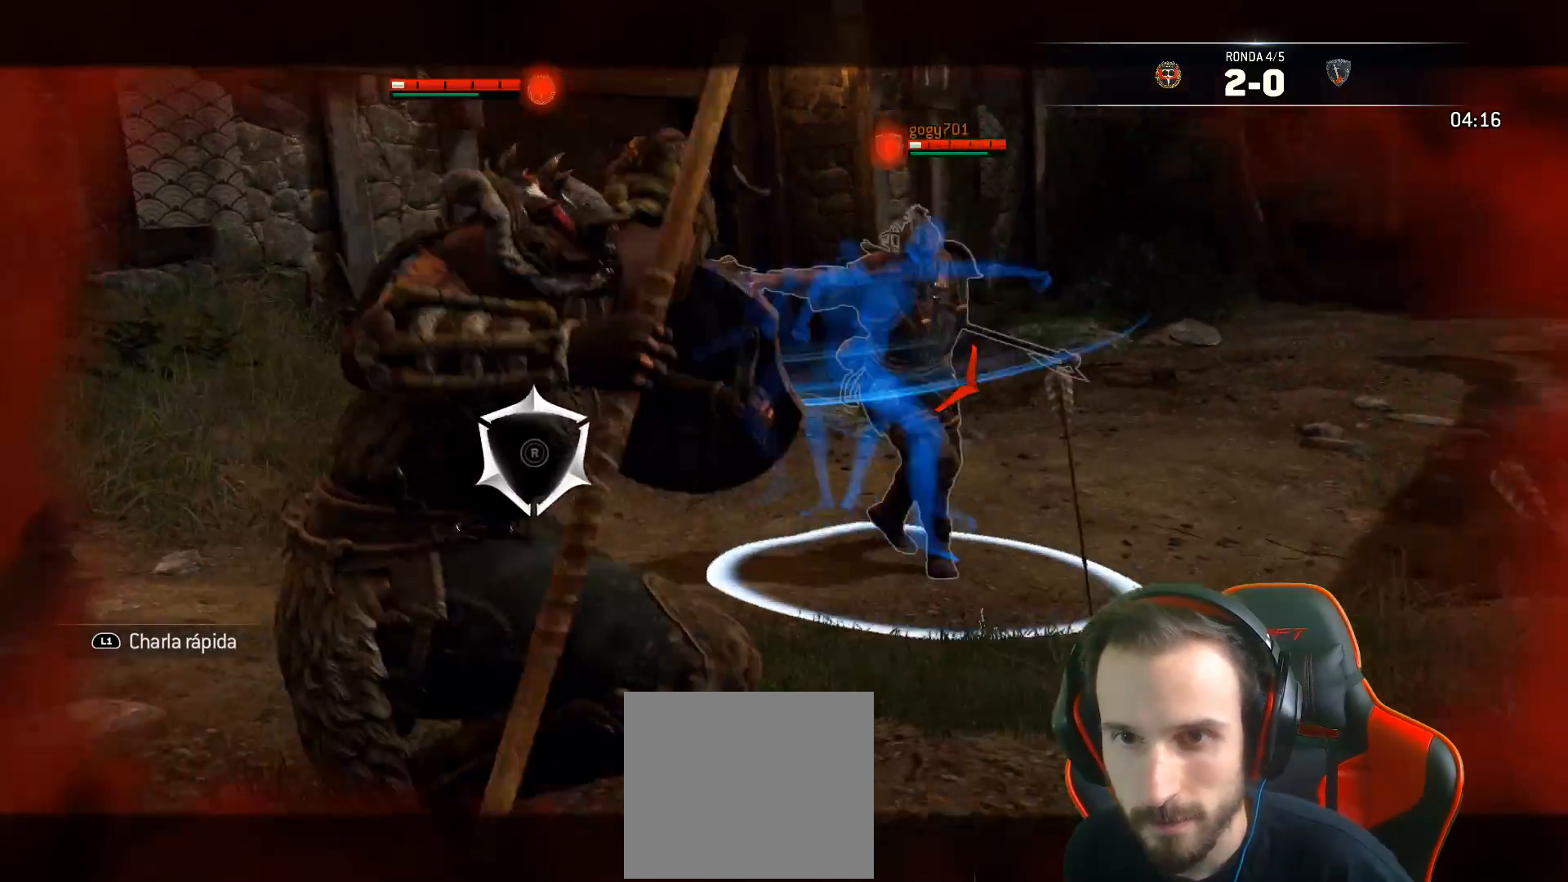
{"buttons": ["L2"], "left_stick": "up-right", "right_stick": "center", "events": [[250, "L3", "up"]]}
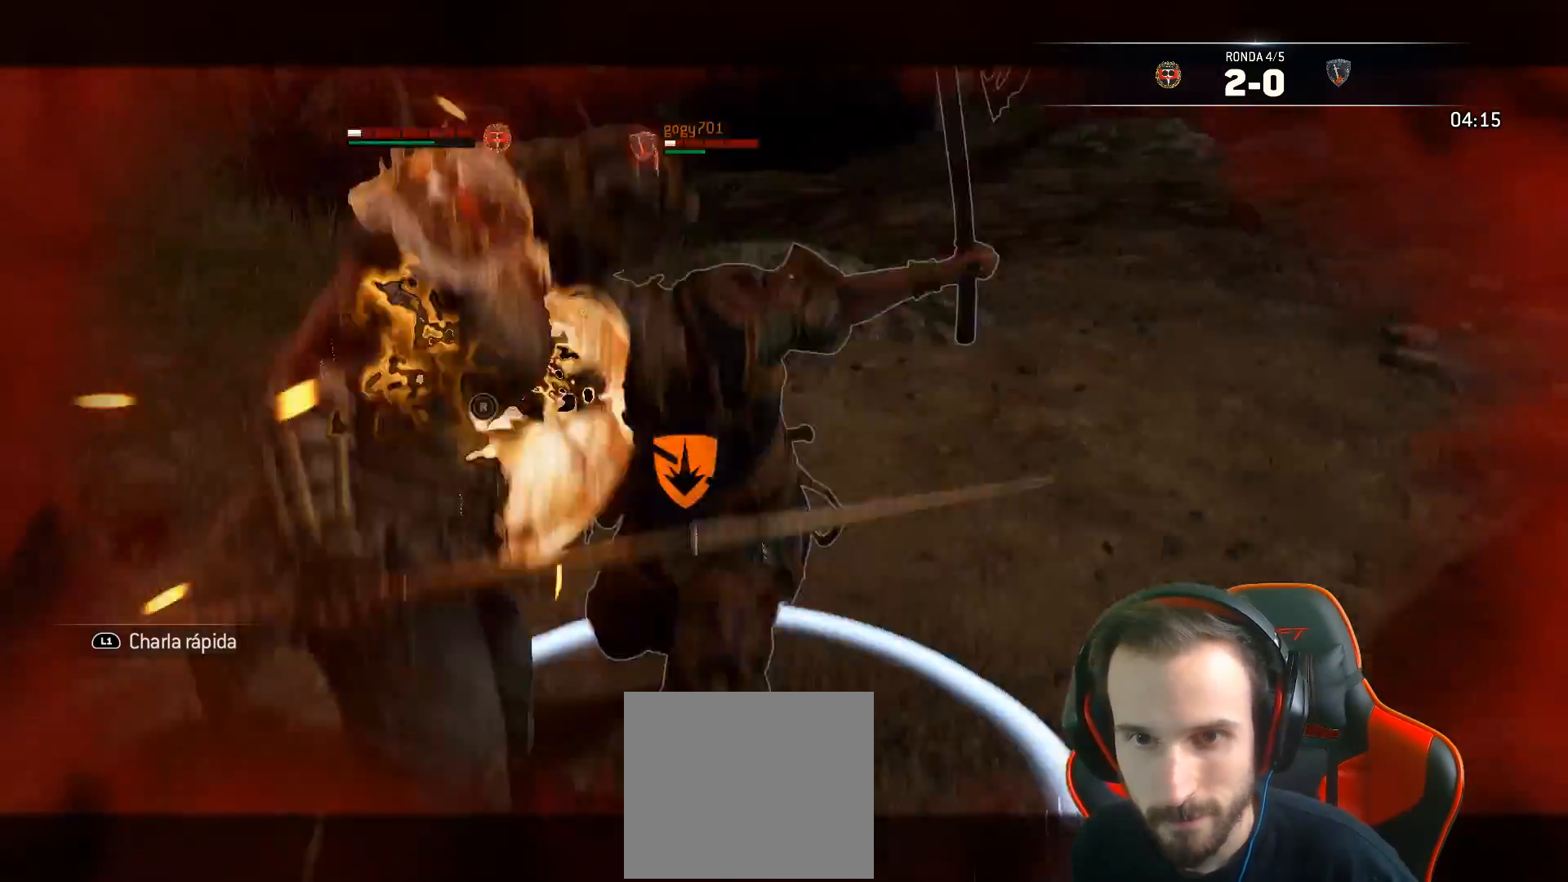
{"buttons": ["L2", "R2", "L3"], "left_stick": "down", "right_stick": "center", "events": [[267, "left_stick", "down"], [300, "L3", "down"], [300, "R2", "down"]]}
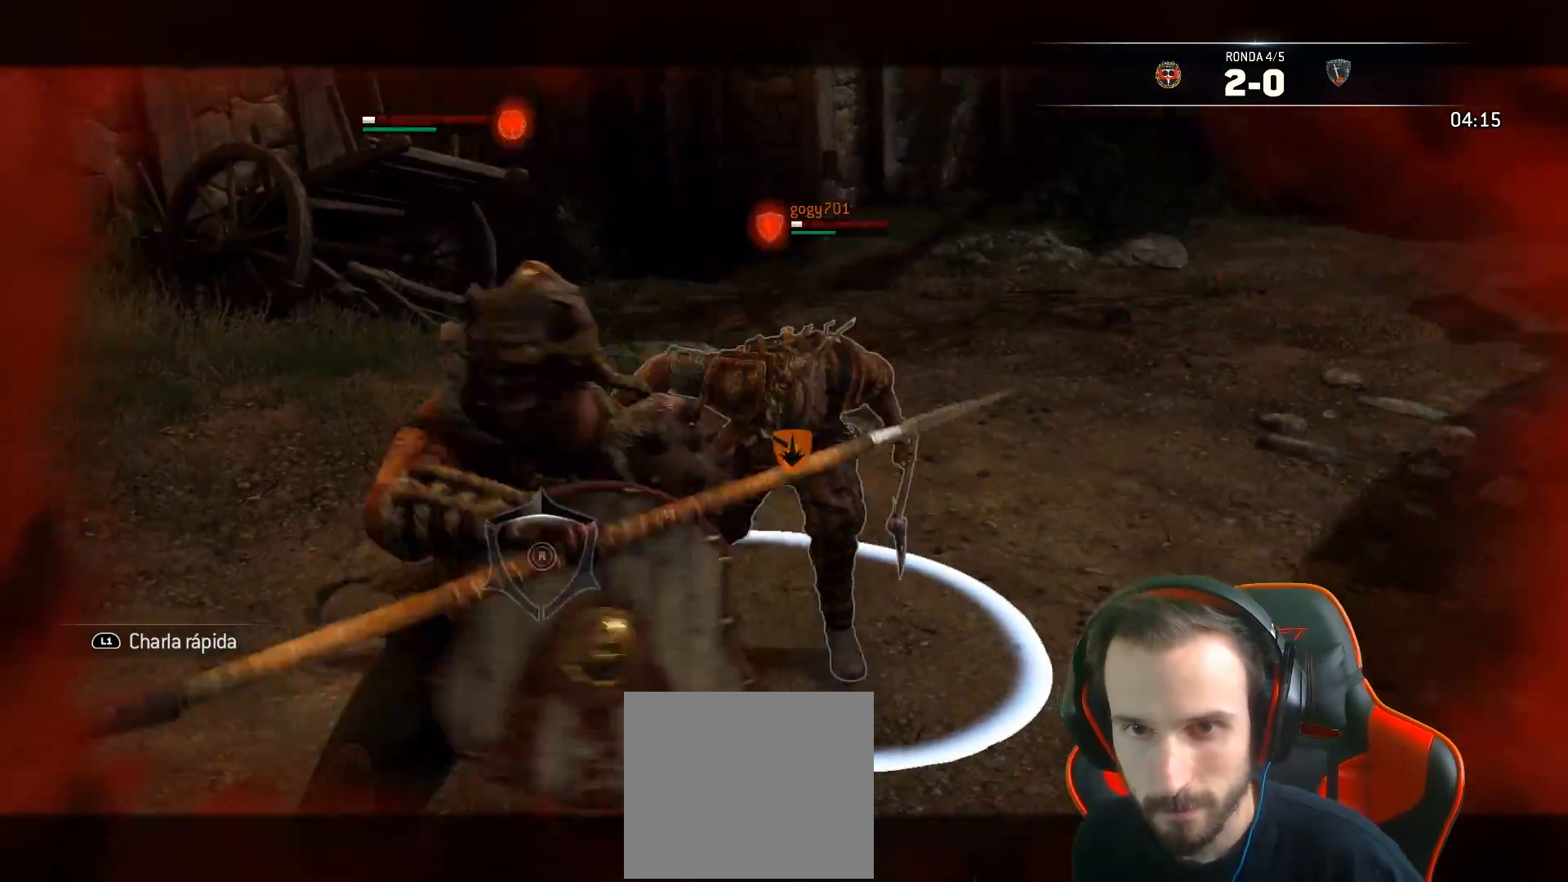
{"buttons": ["L2", "R2", "L3", "R3"], "left_stick": "down", "right_stick": "up-right", "events": [[367, "right_stick", "right"], [433, "R3", "down"], [433, "right_stick", "up-right"]]}
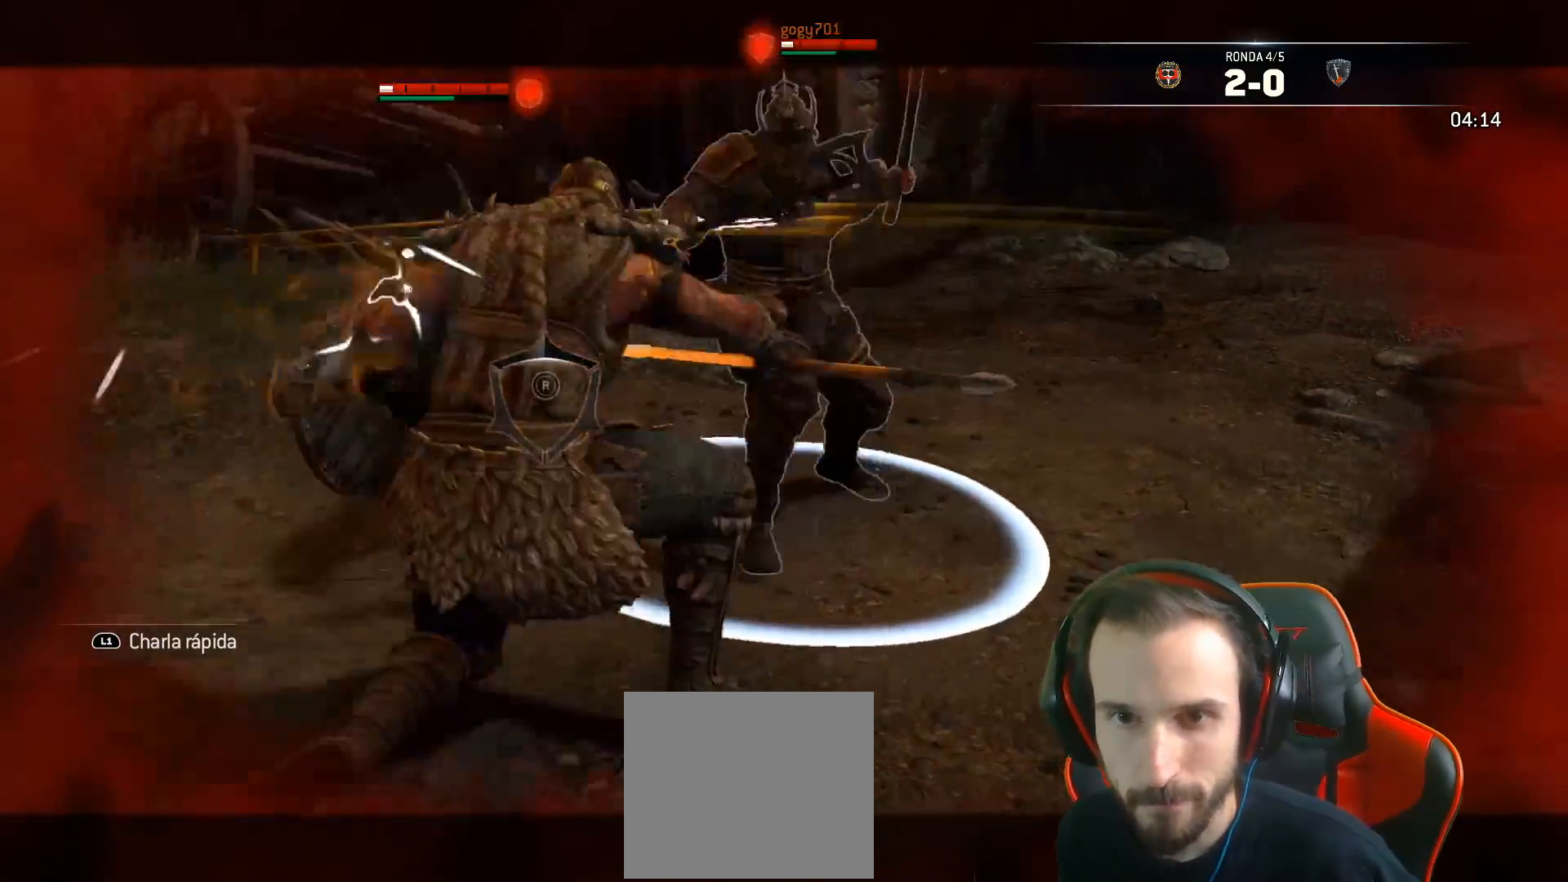
{"buttons": ["L2"], "left_stick": "up-right", "right_stick": "up-right", "events": [[50, "R2", "up"], [167, "R3", "up"], [383, "L3", "up"], [500, "left_stick", "up-right"]]}
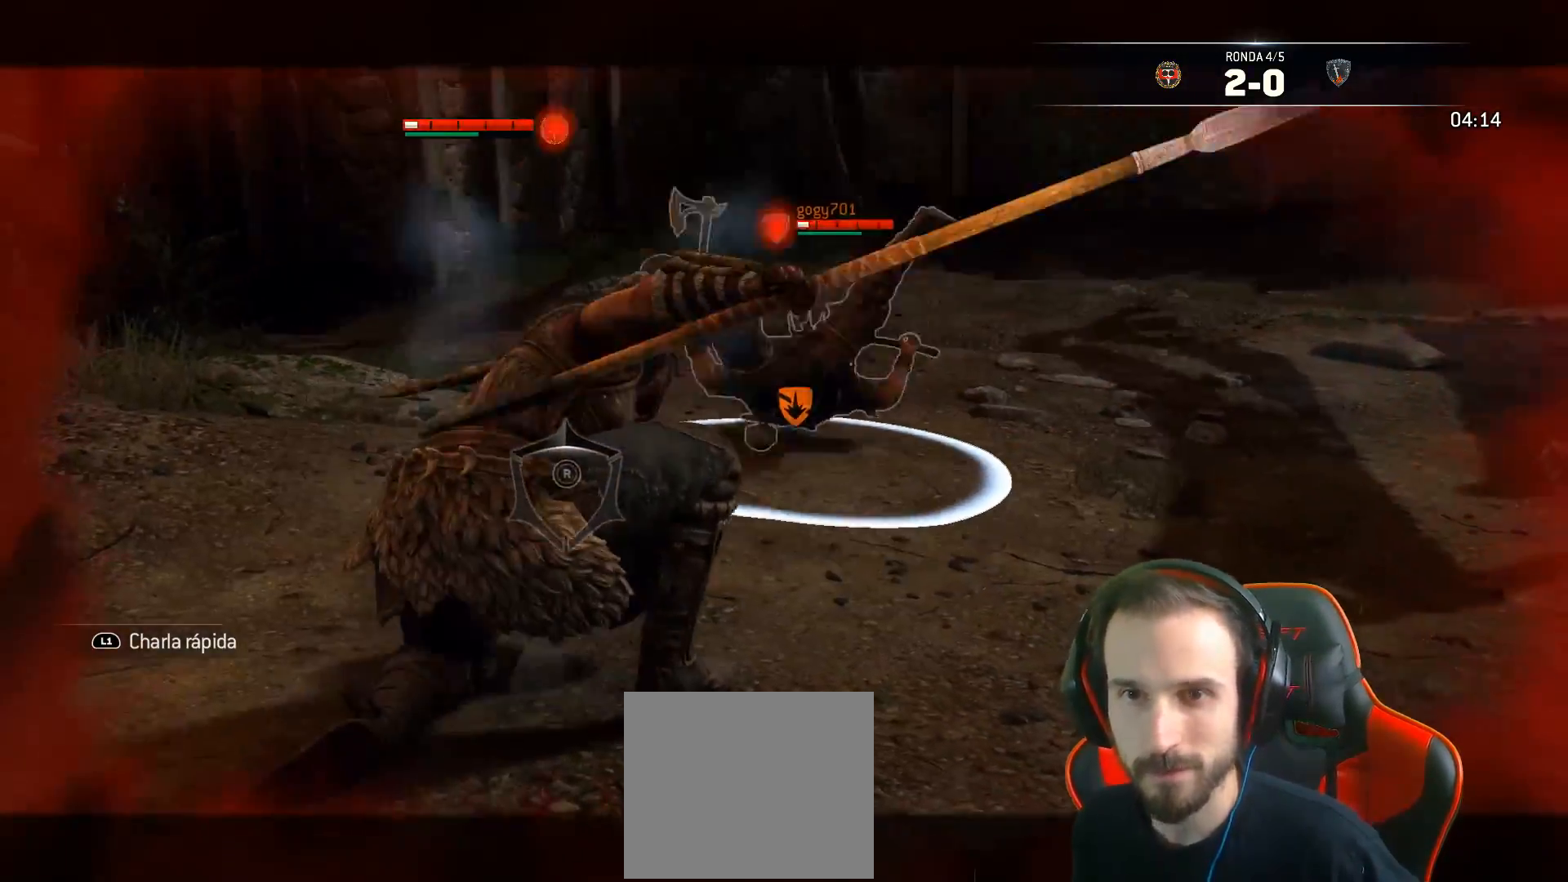
{"buttons": ["L2"], "left_stick": "up-right", "right_stick": "up-right", "events": []}
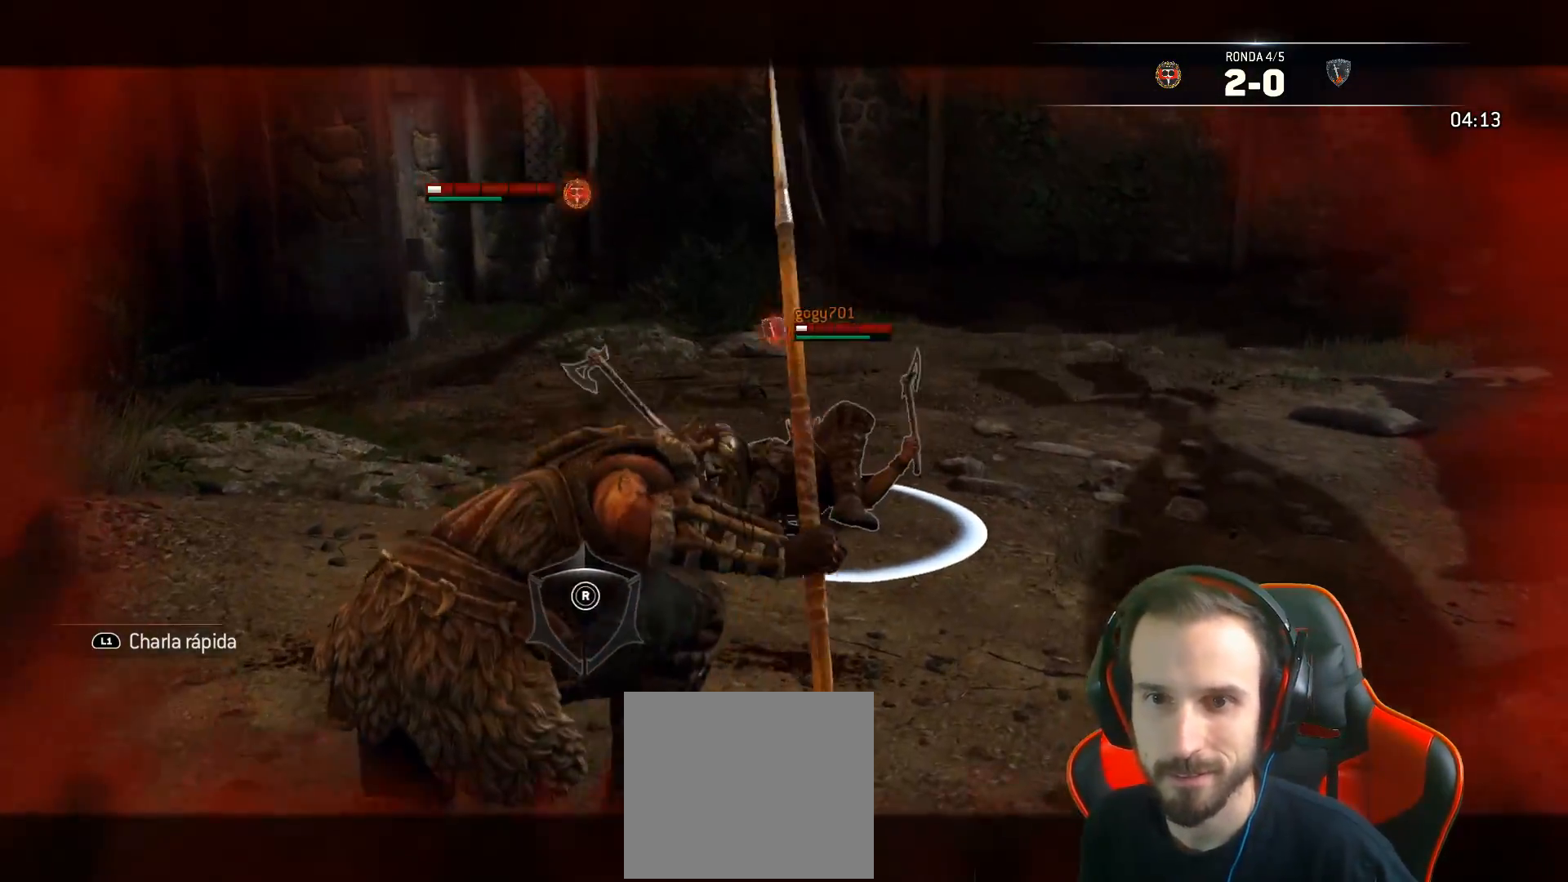
{"buttons": [], "left_stick": "center", "right_stick": "center", "events": [[50, "right_stick", "center"], [150, "L2", "up"], [150, "left_stick", "center"], [333, "TRIANGLE", "down"], [433, "TRIANGLE", "up"]]}
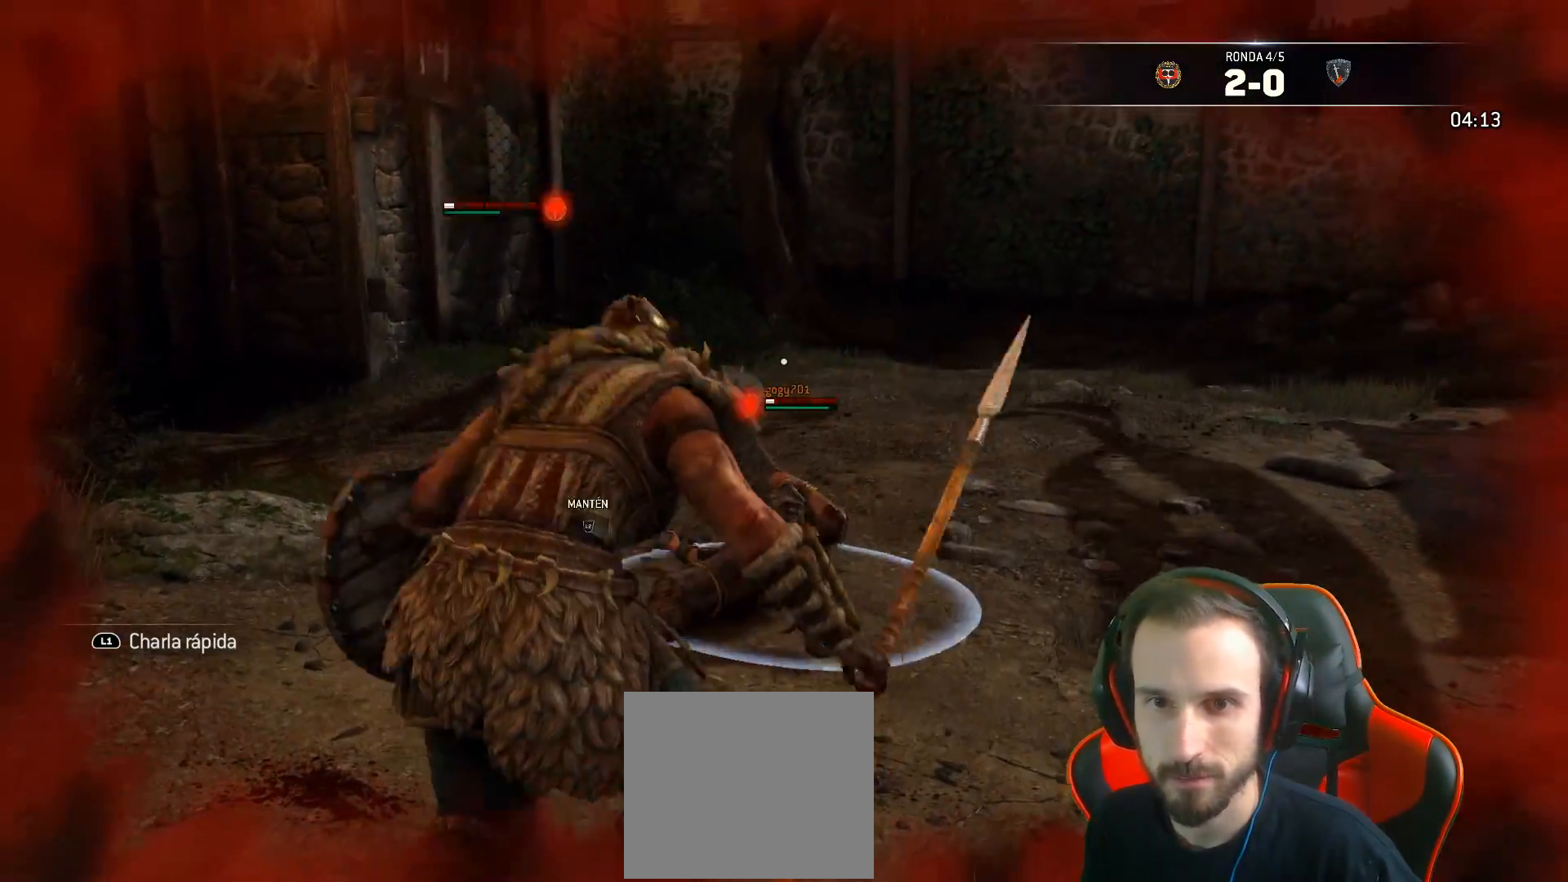
{"buttons": [], "left_stick": "center", "right_stick": "center", "events": []}